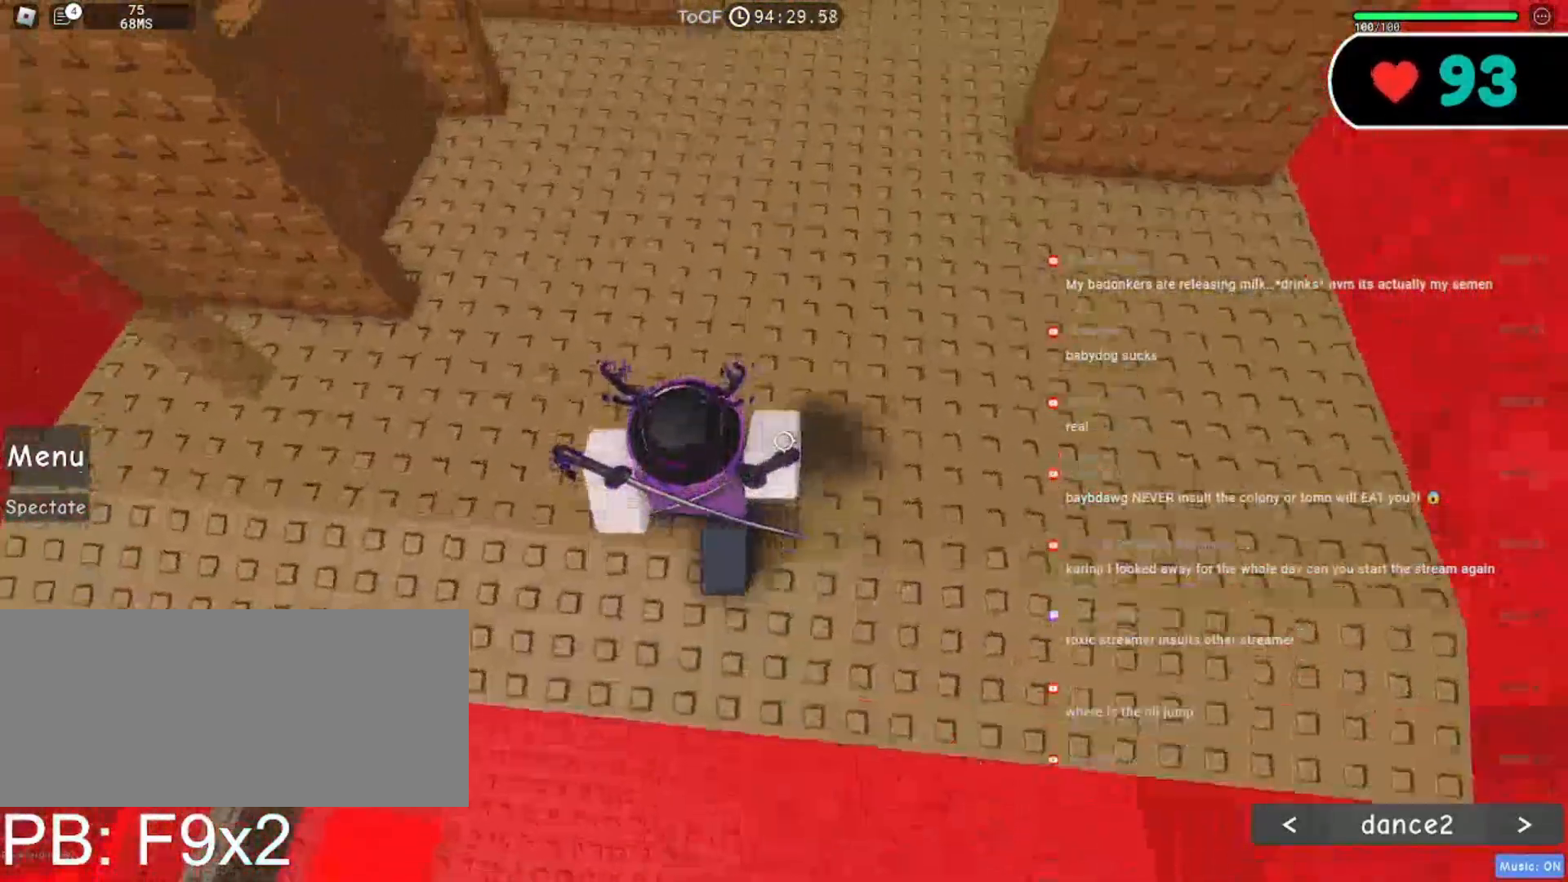
Gameplay with keyboard and mouse; each line is a JSON object with the keys and mouse buttons held at the frame after it. "events" lists presses ("down") and releases ("up") of "a", "ctrl", "d", "e", "f", "q", "r", "s", "shift", "space", "tab", "w", "mouse_left", "mouse_wheel", "mouse_right", "mouse_mb4" and "mouse_mb5" between this image and that frame as [ms after this image, input, new state], when the widget could be followed in between. "mouse_left", "mouse_wheel", "mouse_right", "mouse_mb4", "mouse_mb5" = the "left", "wheel", "right", "mb4", "mb5" buttons of the "mouse" list. No other keys are recorded. "wheel" means that the mouse wheel is clicked or scrolled. Mouse movement is not recorded.
{"keys": ["w"], "mouse": ["right"], "events": []}
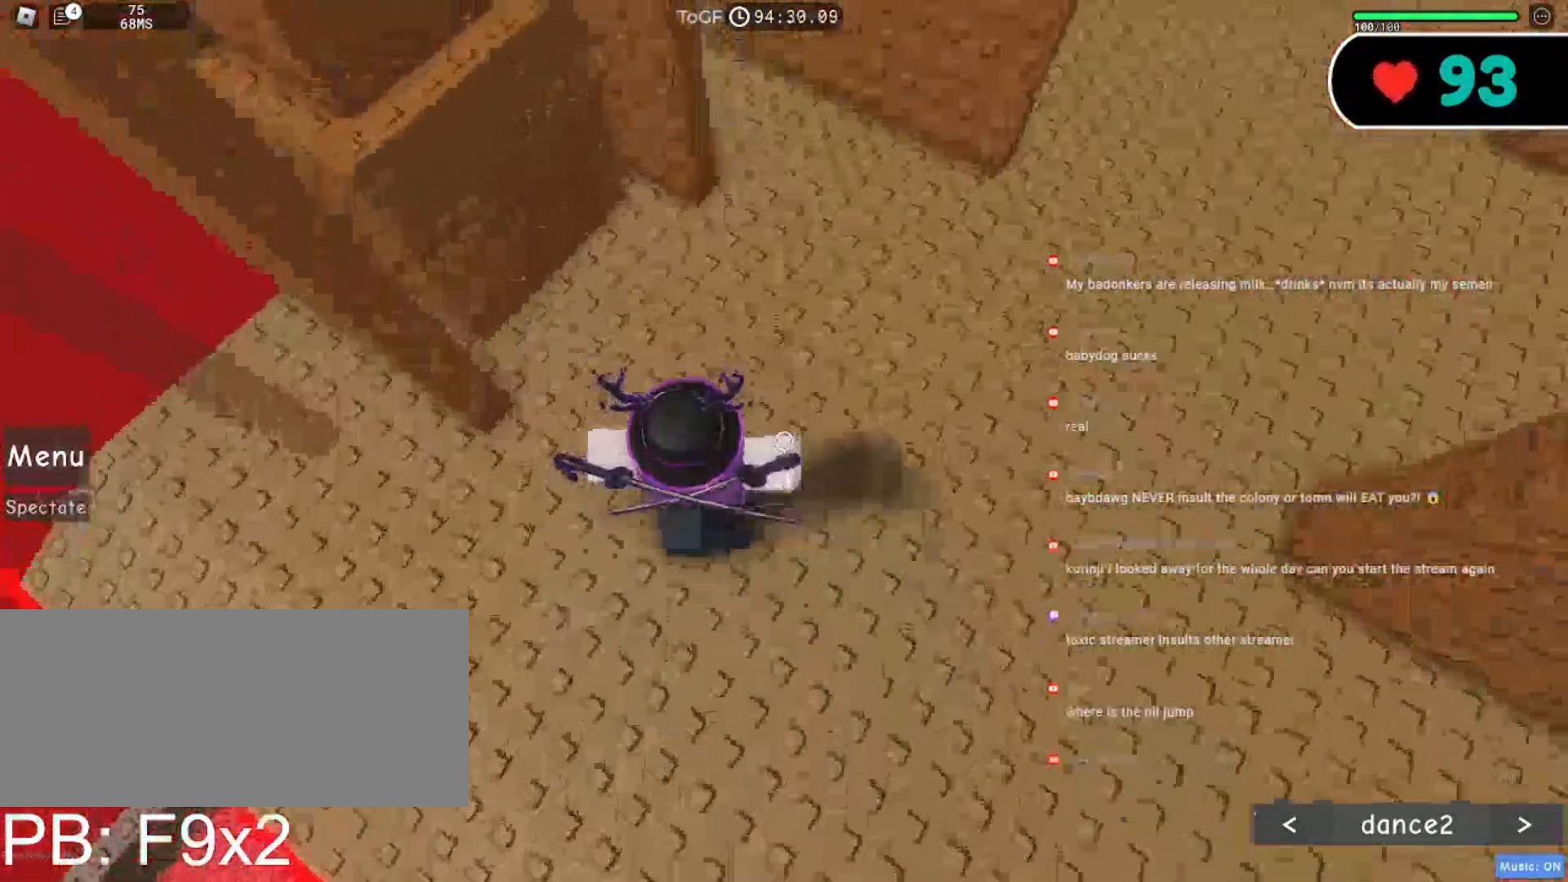
{"keys": ["a", "d", "w"], "mouse": ["right"], "events": [[50, "a", "down"], [200, "space", "down"], [317, "space", "up"], [450, "d", "down"]]}
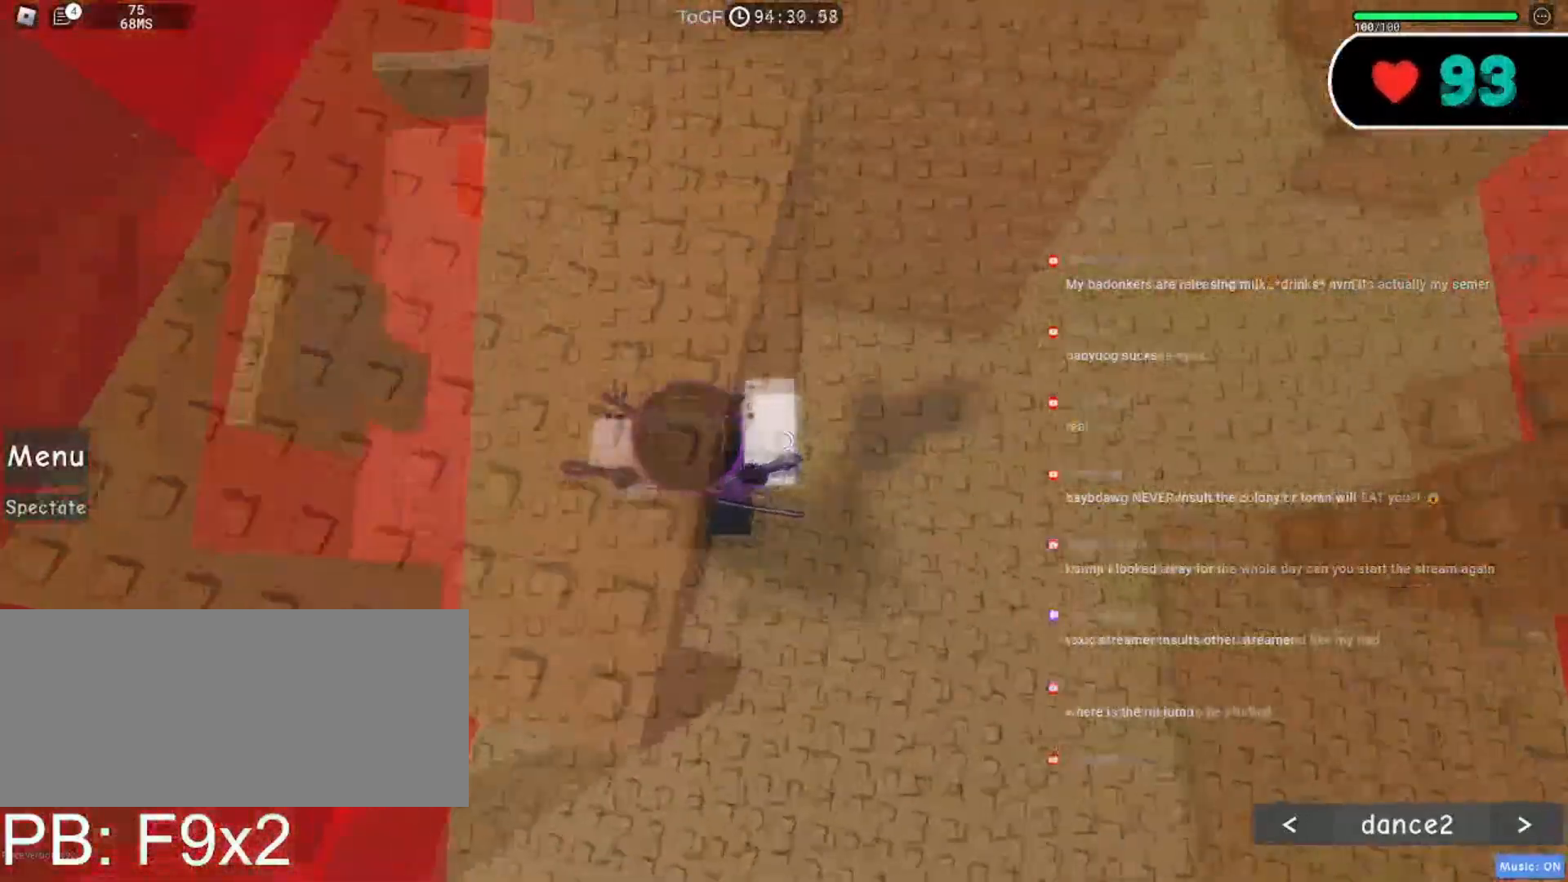
{"keys": ["d", "w"], "mouse": ["right"], "events": [[17, "a", "up"]]}
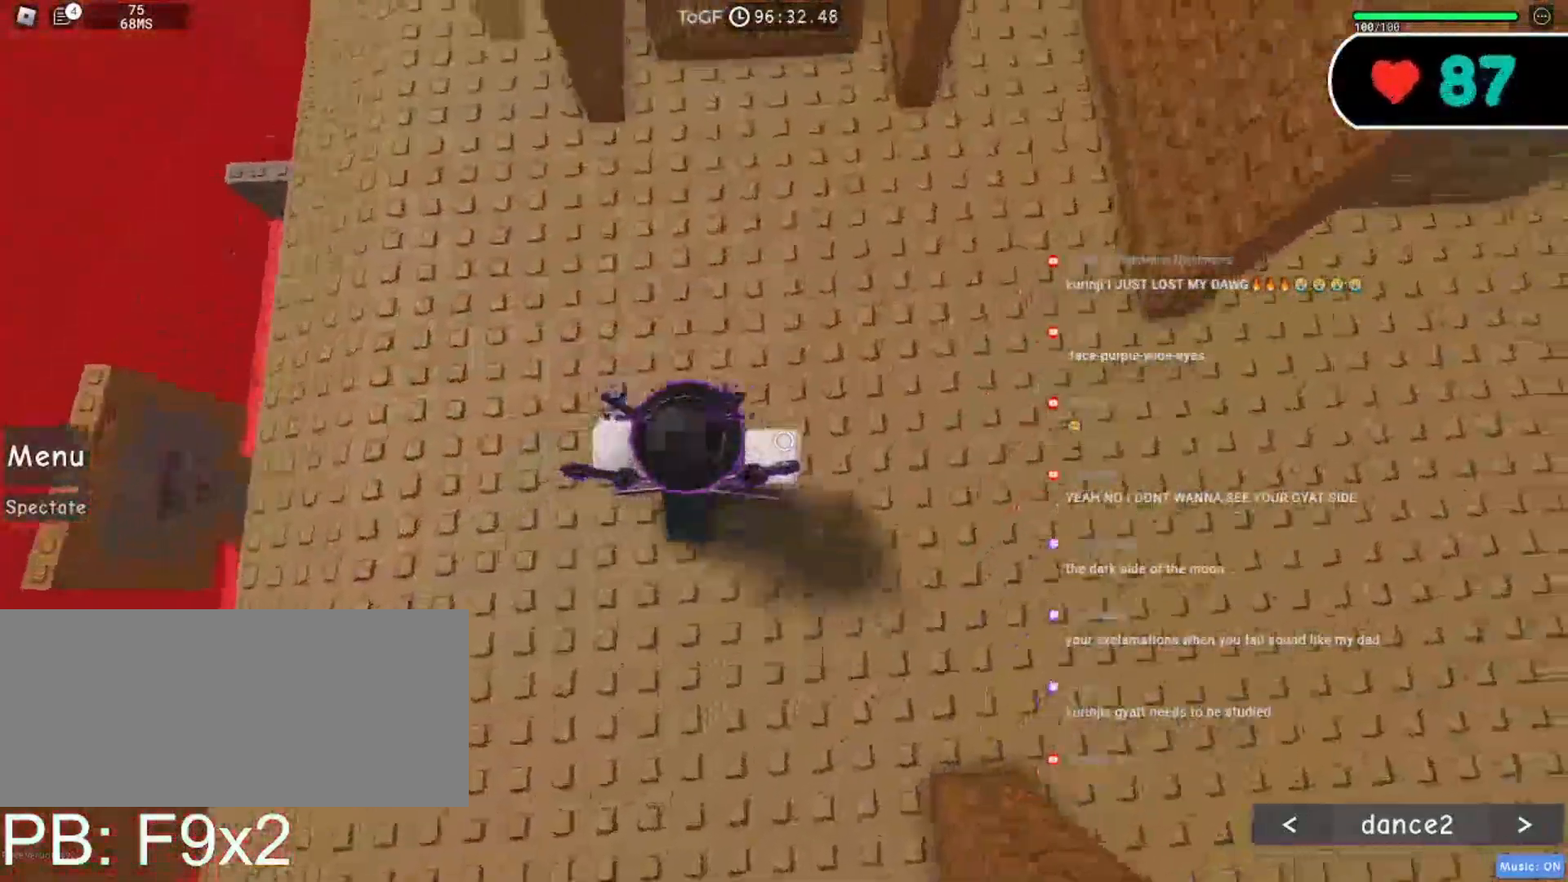
{"keys": ["w"], "mouse": ["right"], "events": [[350, "d", "up"]]}
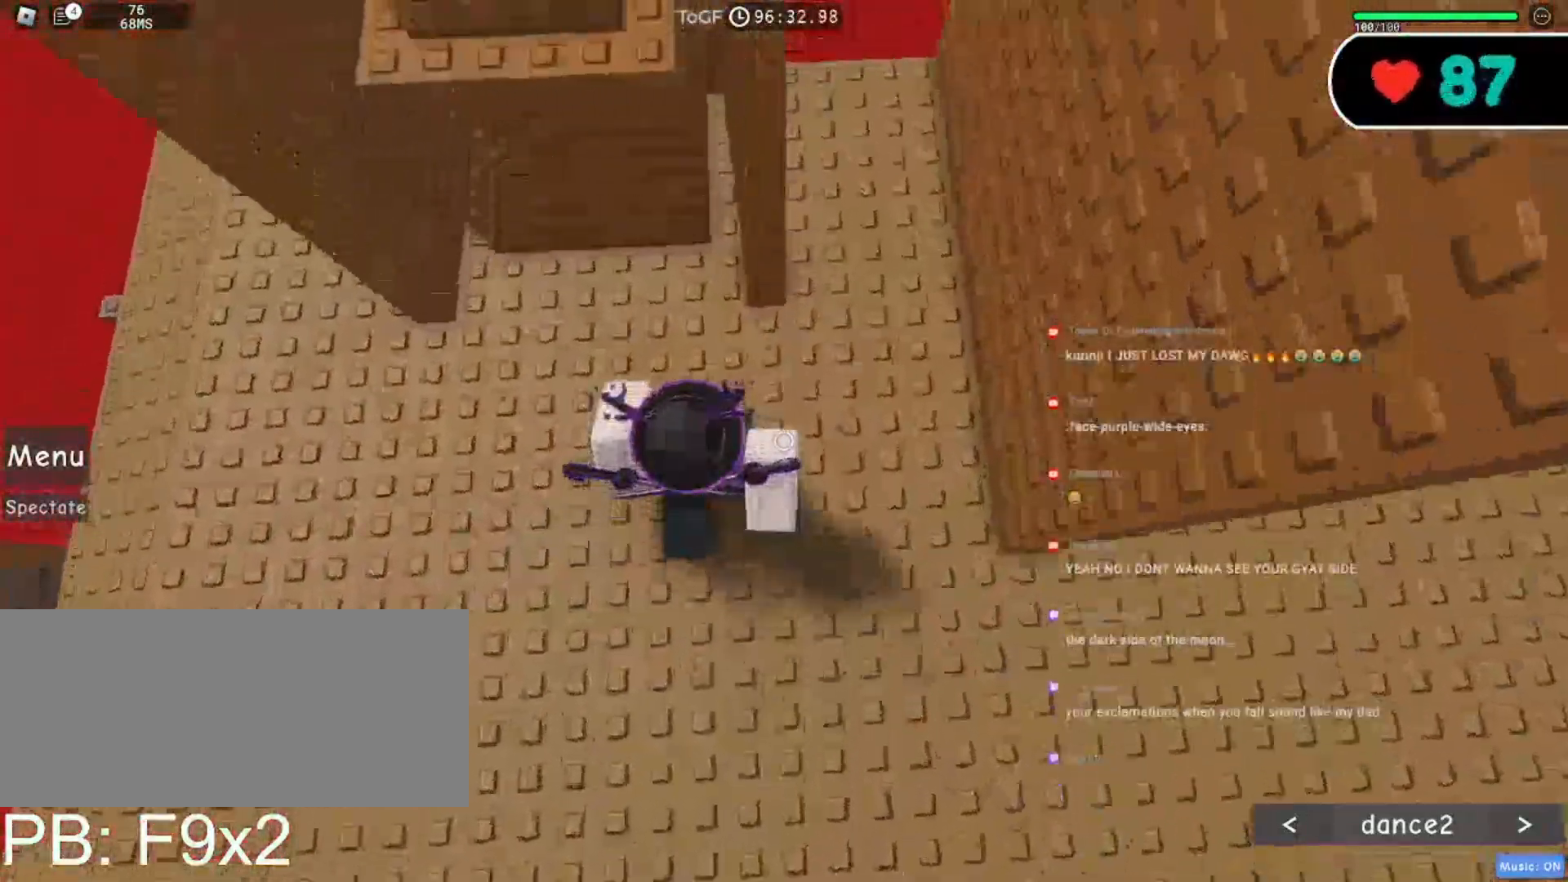
{"keys": ["a", "w"], "mouse": ["right"], "events": [[167, "space", "down"], [200, "a", "down"], [267, "space", "up"]]}
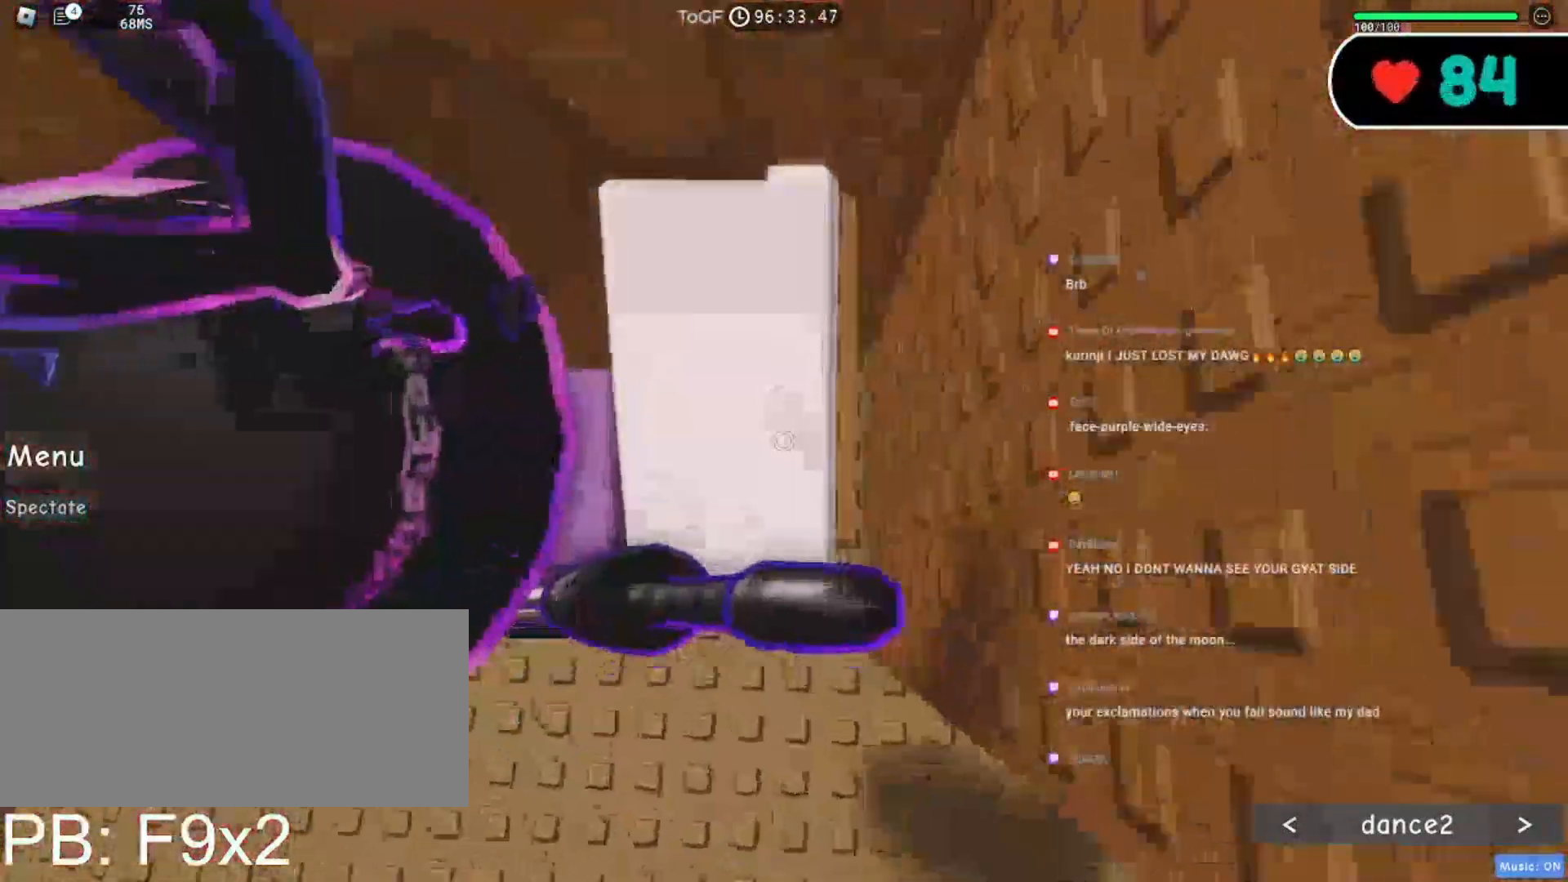
{"keys": [], "mouse": ["right"], "events": [[34, "a", "up"], [150, "w", "up"]]}
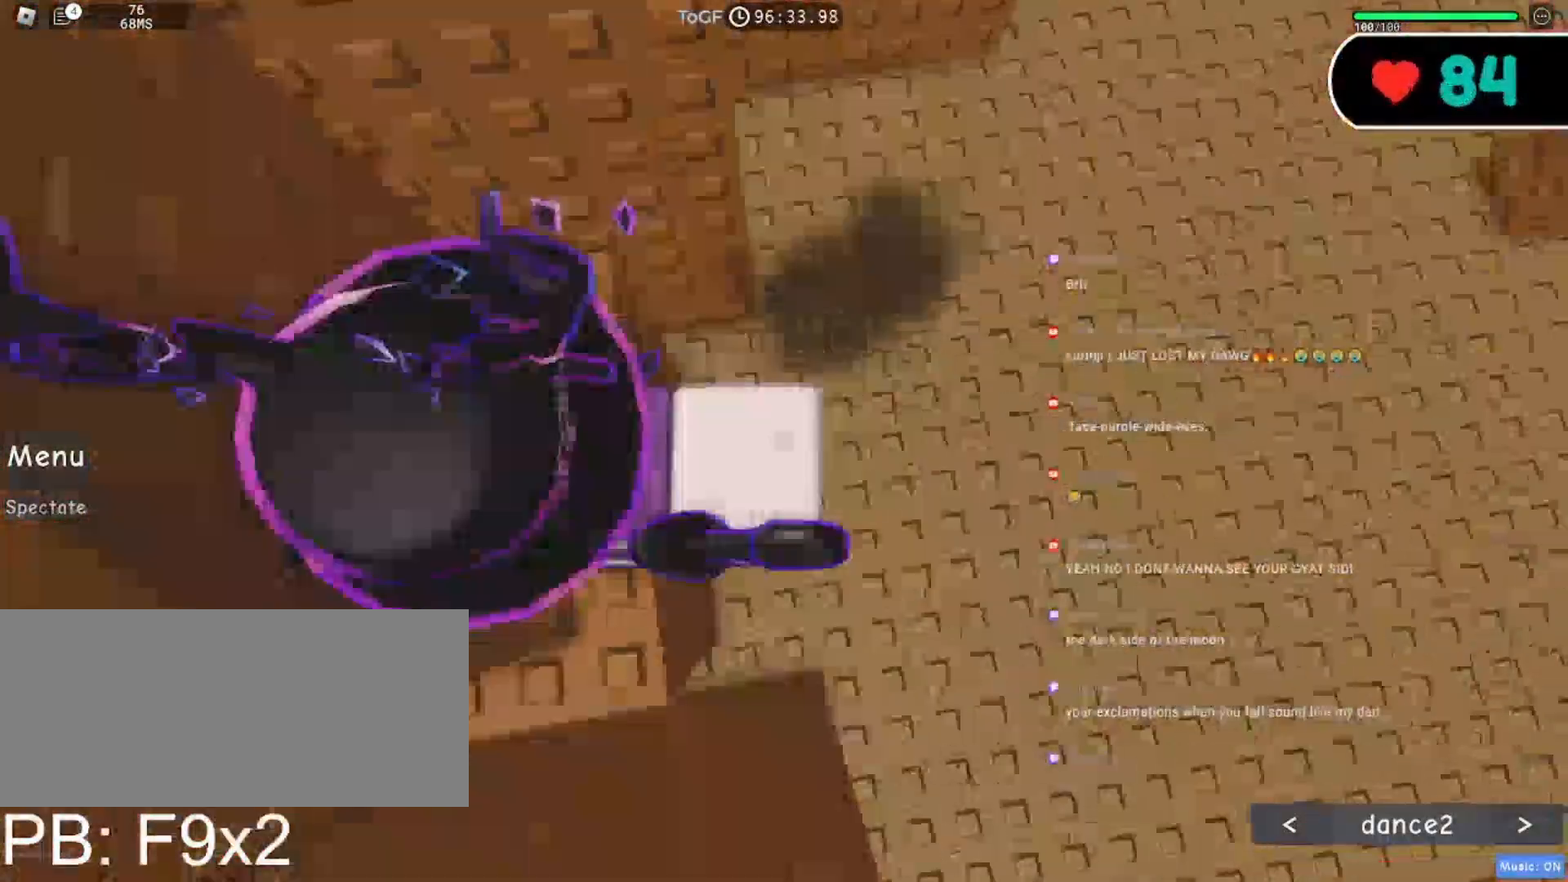
{"keys": ["s"], "mouse": ["right"], "events": [[84, "shift", "down"], [217, "shift", "up"], [467, "s", "down"]]}
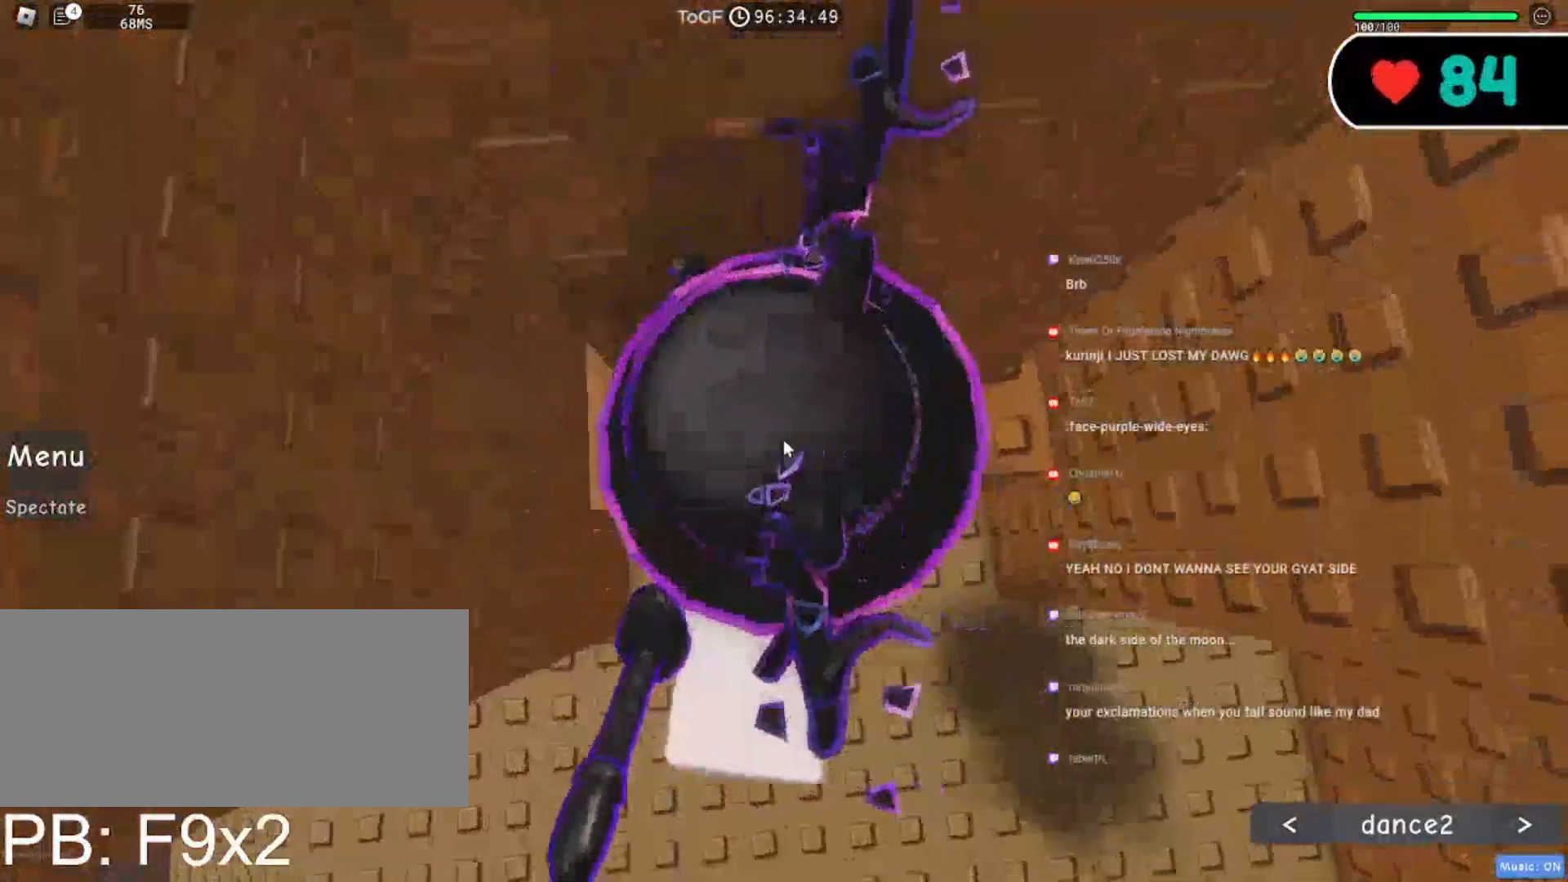
{"keys": ["w"], "mouse": ["right"], "events": [[84, "space", "down"], [134, "s", "up"], [217, "w", "down"], [267, "space", "up"], [317, "shift", "down"], [500, "shift", "up"]]}
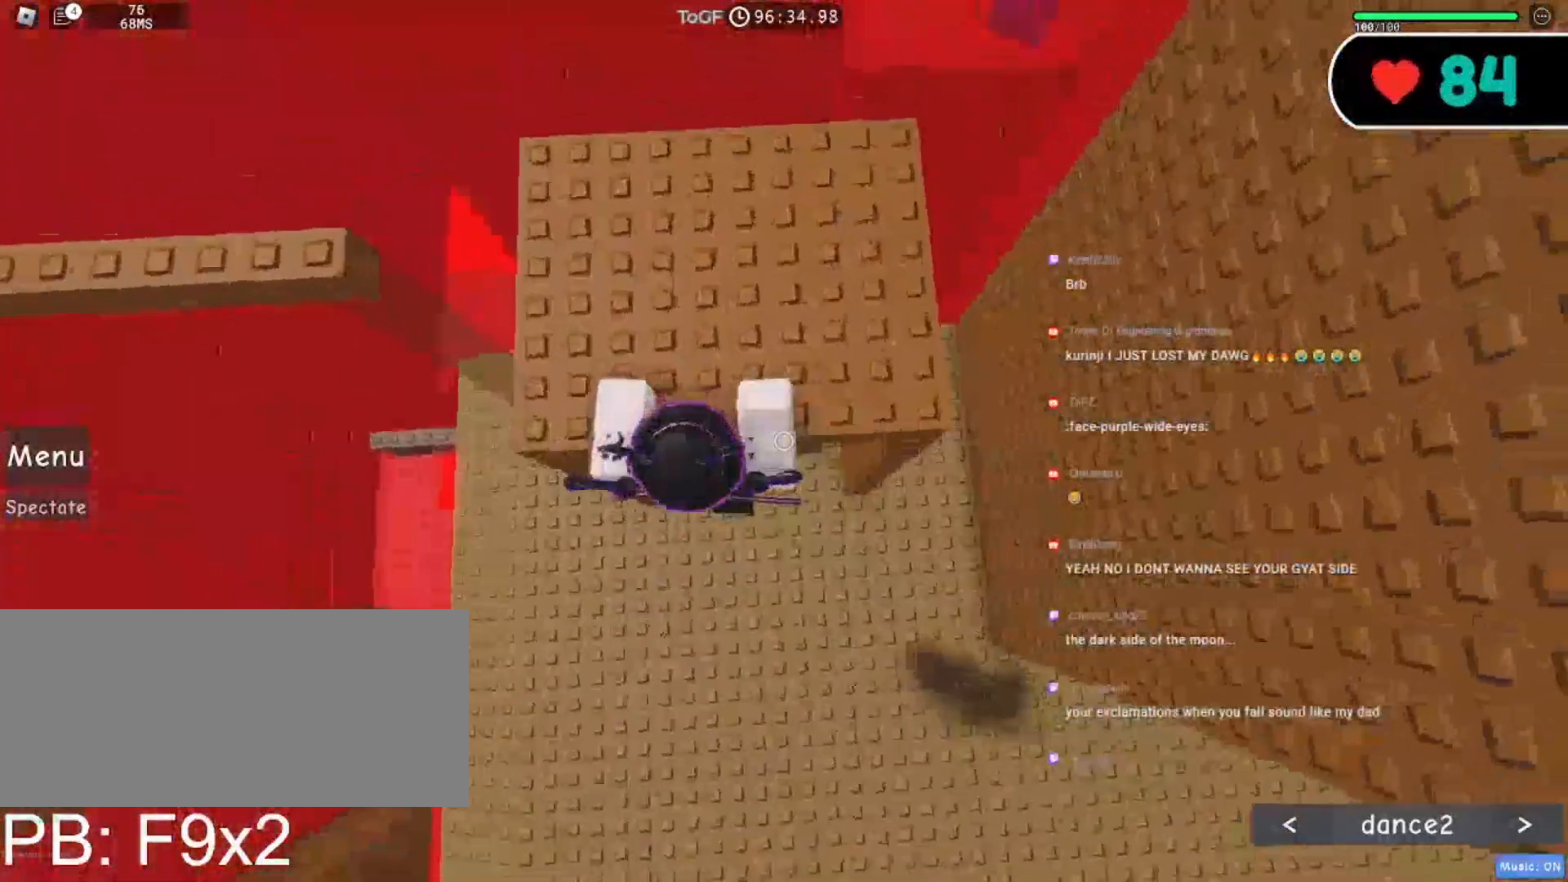
{"keys": ["space", "w"], "mouse": ["right"], "events": [[300, "w", "up"], [400, "w", "down"], [417, "space", "down"]]}
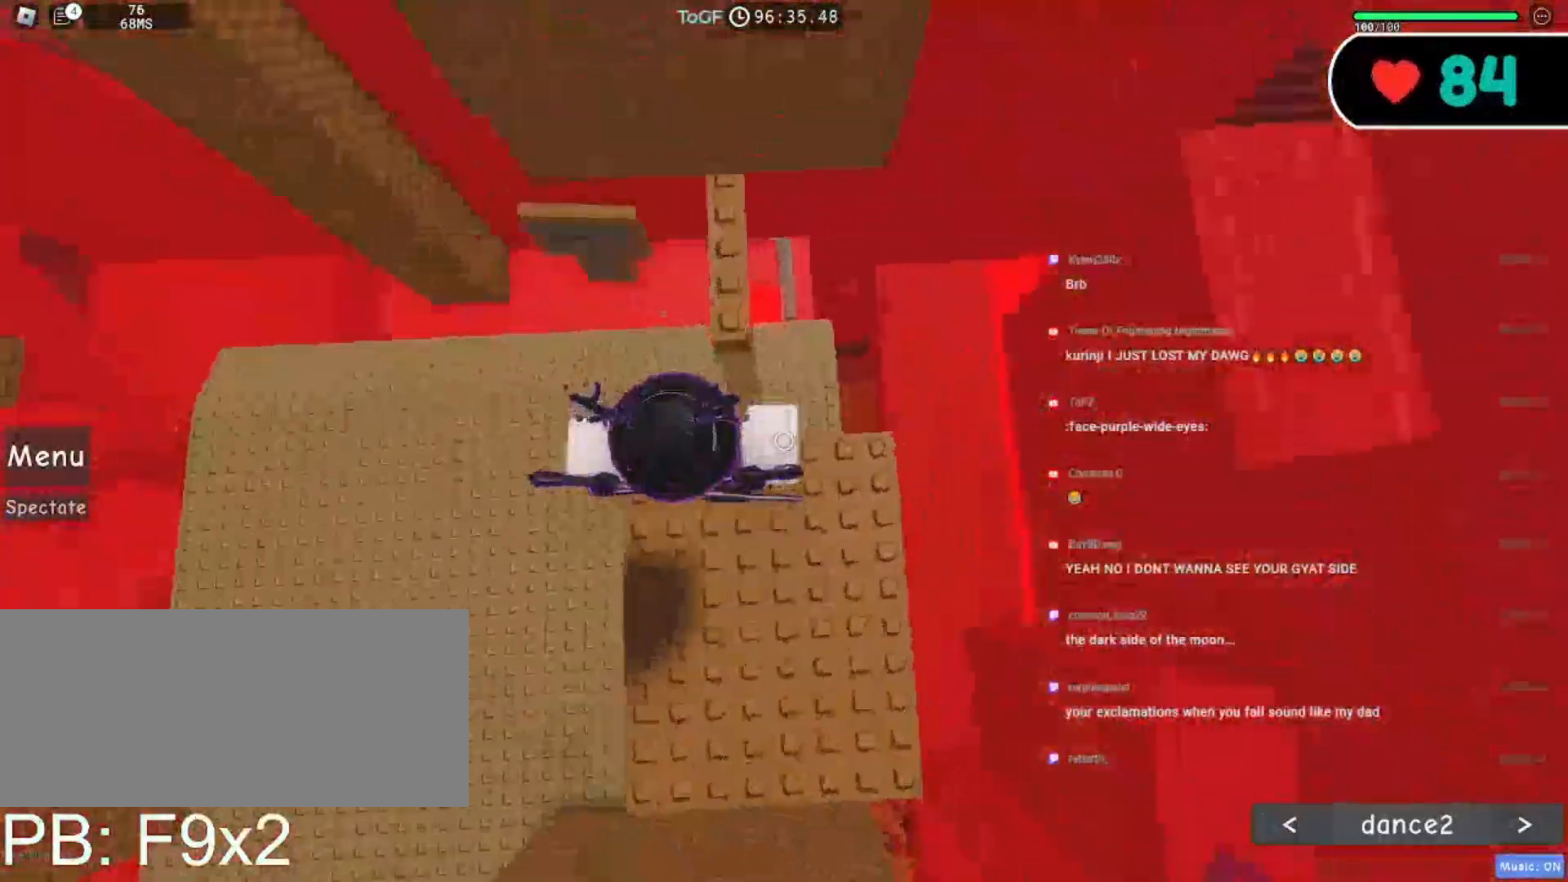
{"keys": [], "mouse": ["right"], "events": [[34, "space", "up"], [67, "w", "up"], [150, "w", "down"], [467, "w", "up"]]}
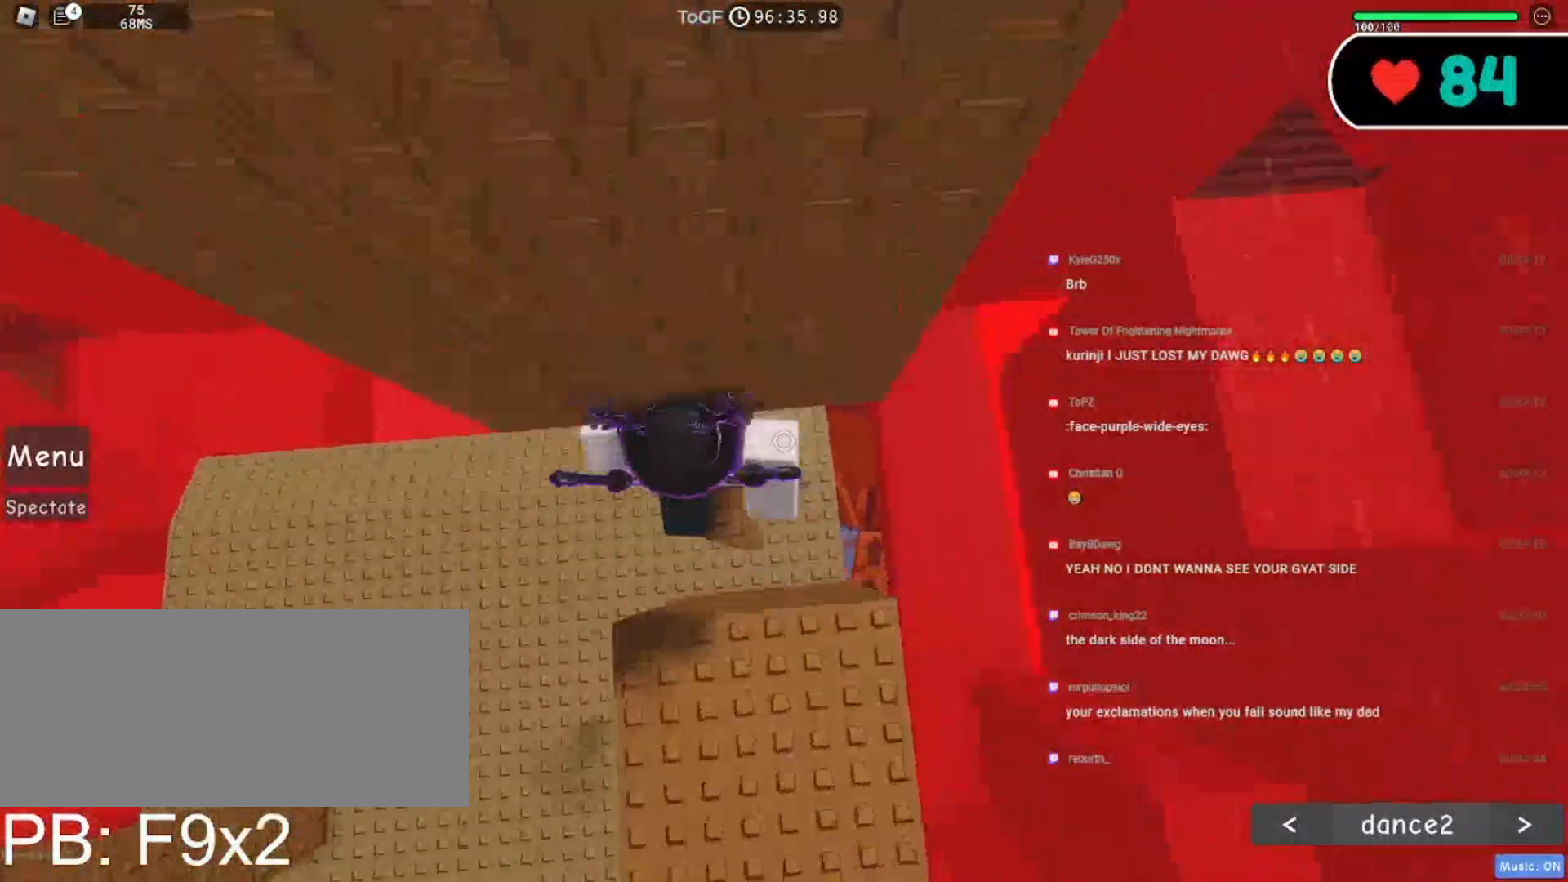
{"keys": [], "mouse": [], "events": [[67, "shift", "down"], [167, "shift", "up"], [317, "d", "down"], [334, "mouse_right", "up"], [417, "d", "up"]]}
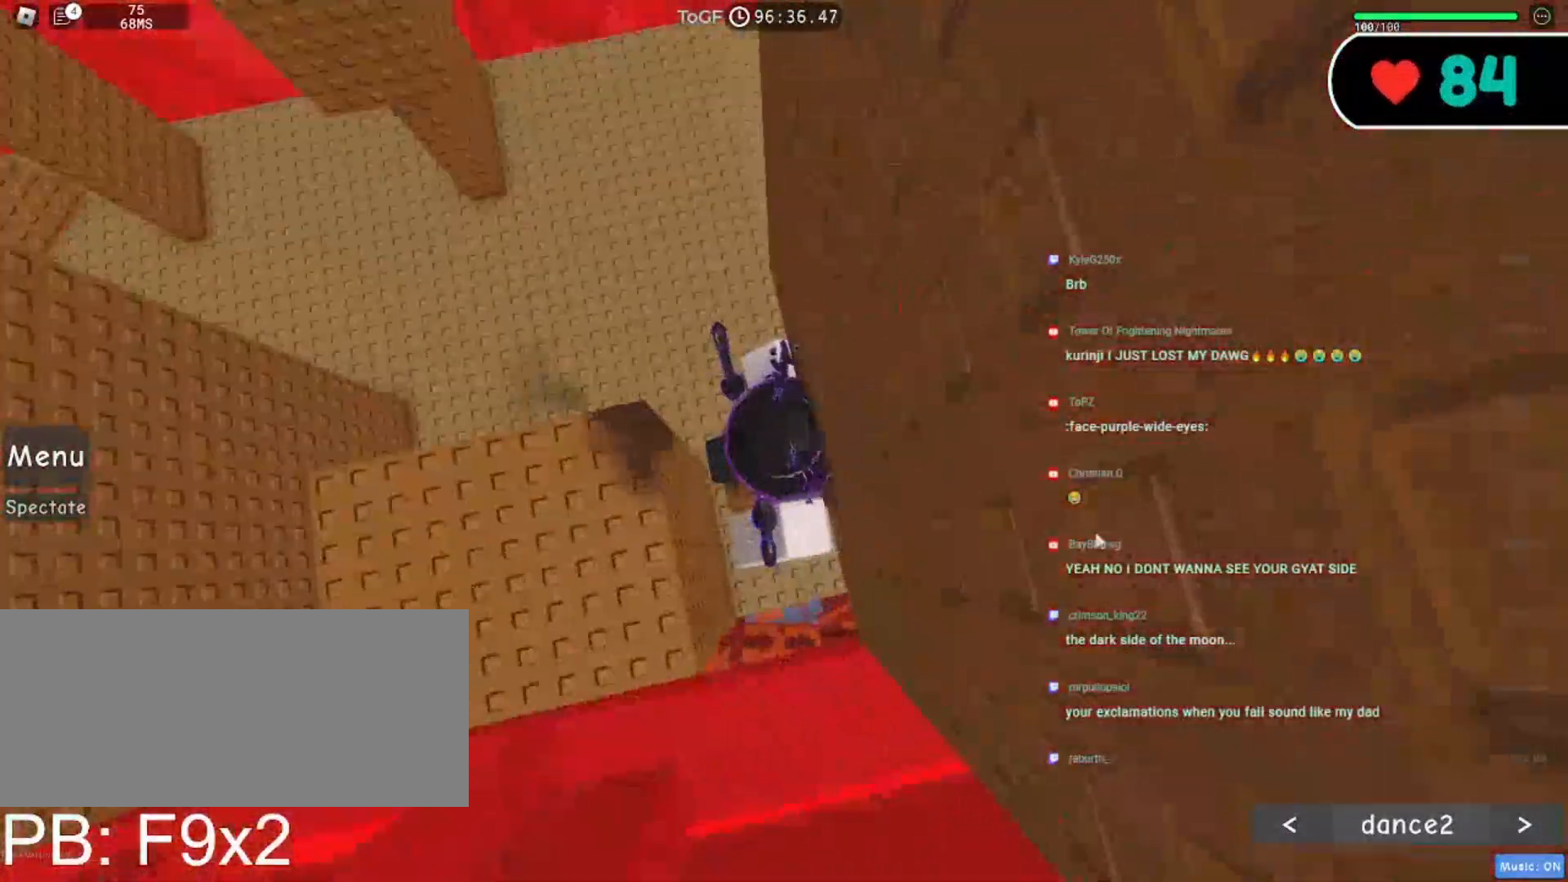
{"keys": [], "mouse": ["left"], "events": [[450, "mouse_left", "down"]]}
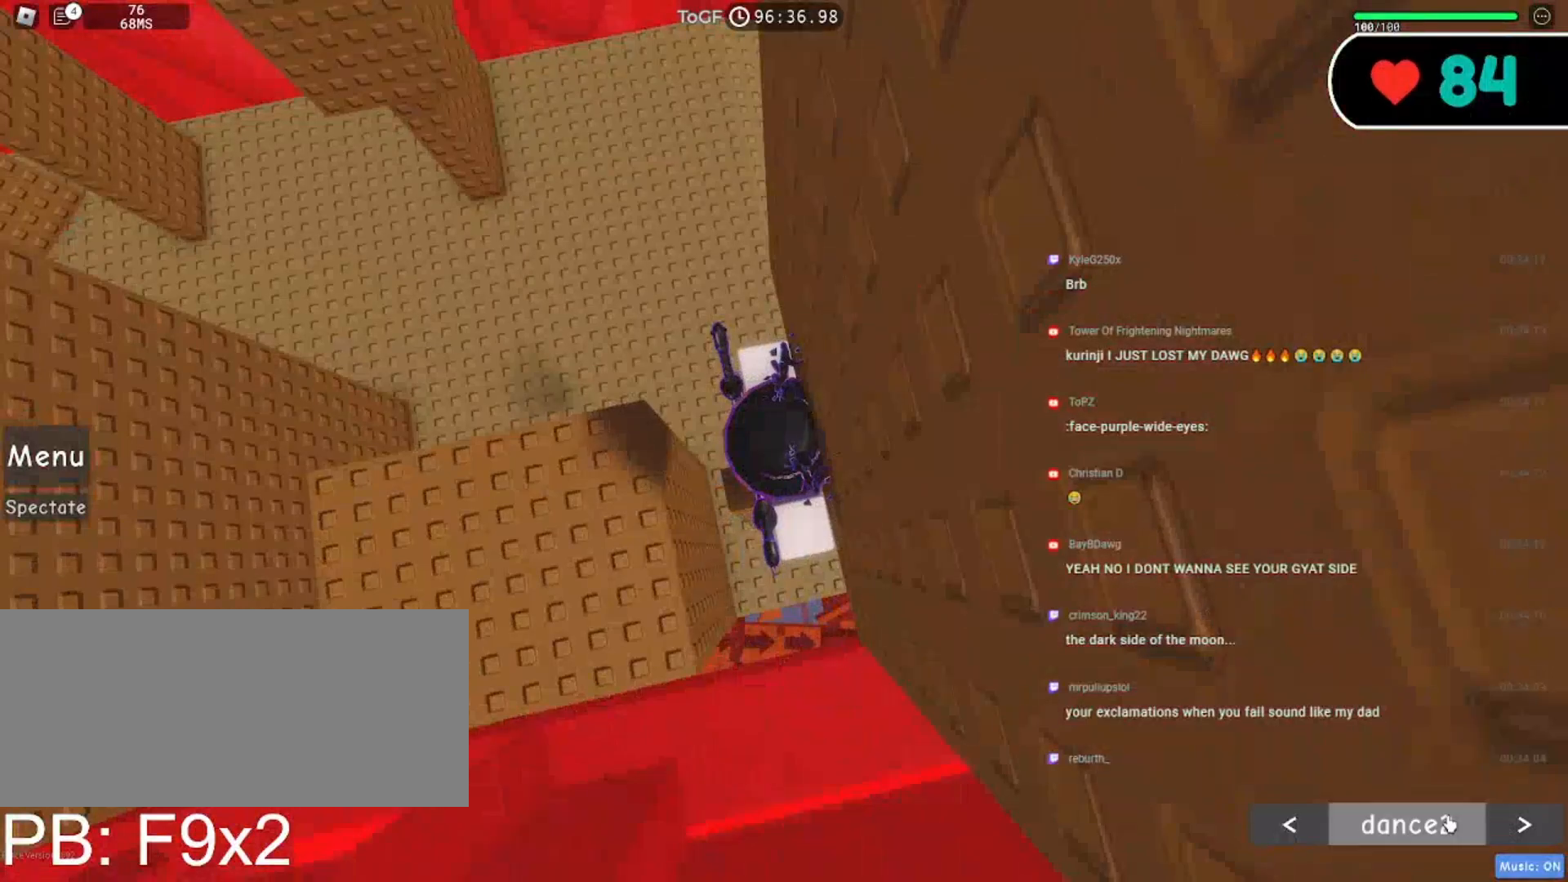
{"keys": [], "mouse": ["right"], "events": [[50, "mouse_left", "up"], [317, "mouse_right", "down"]]}
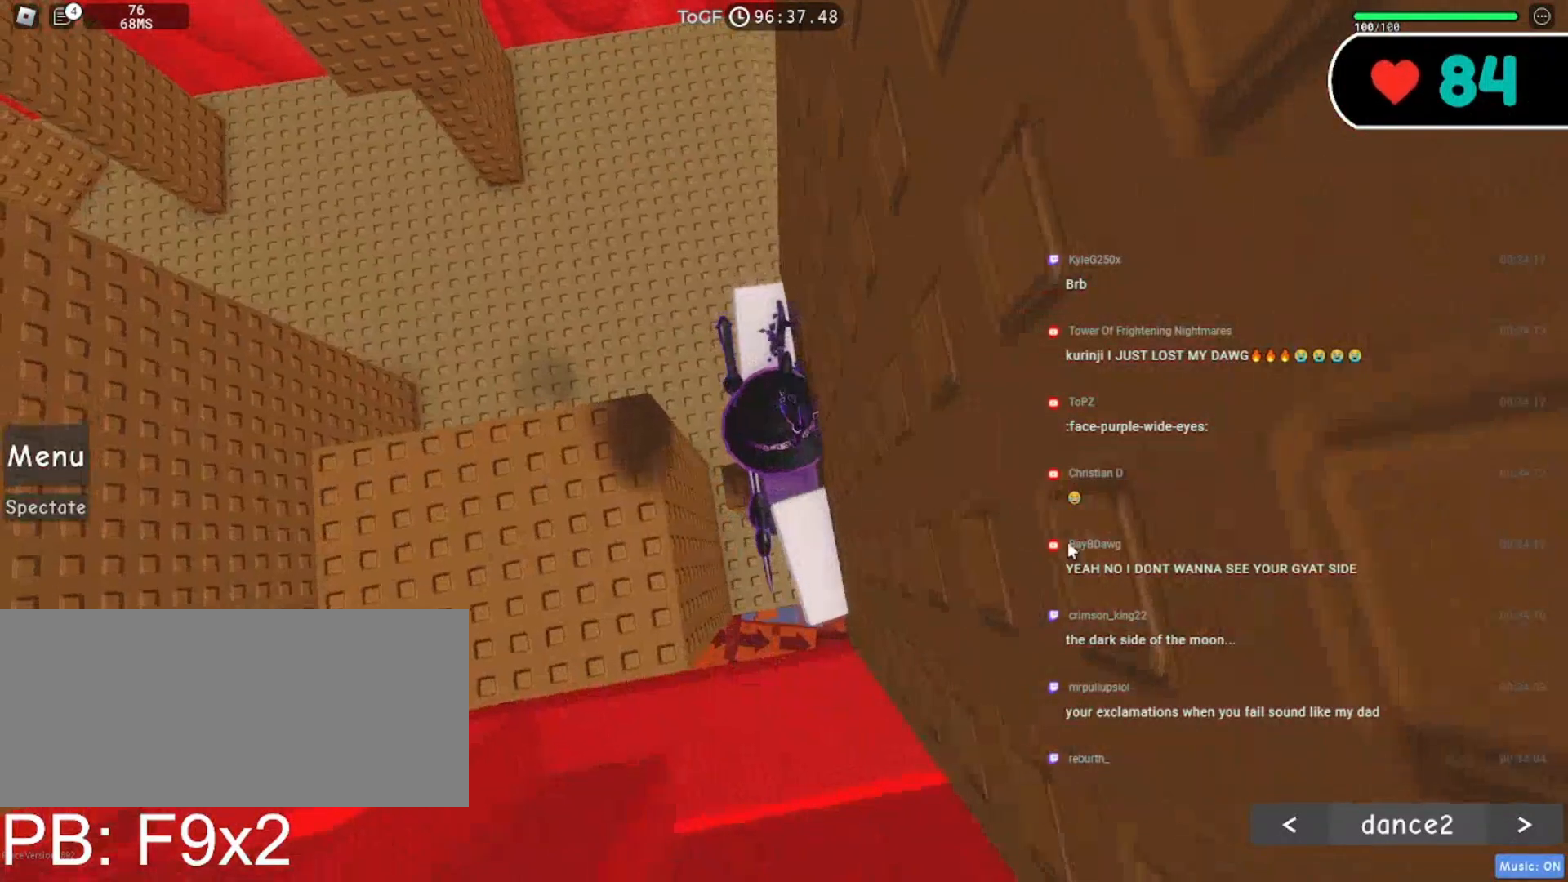
{"keys": ["d"], "mouse": ["right"], "events": [[350, "d", "down"], [350, "shift", "down"], [500, "shift", "up"]]}
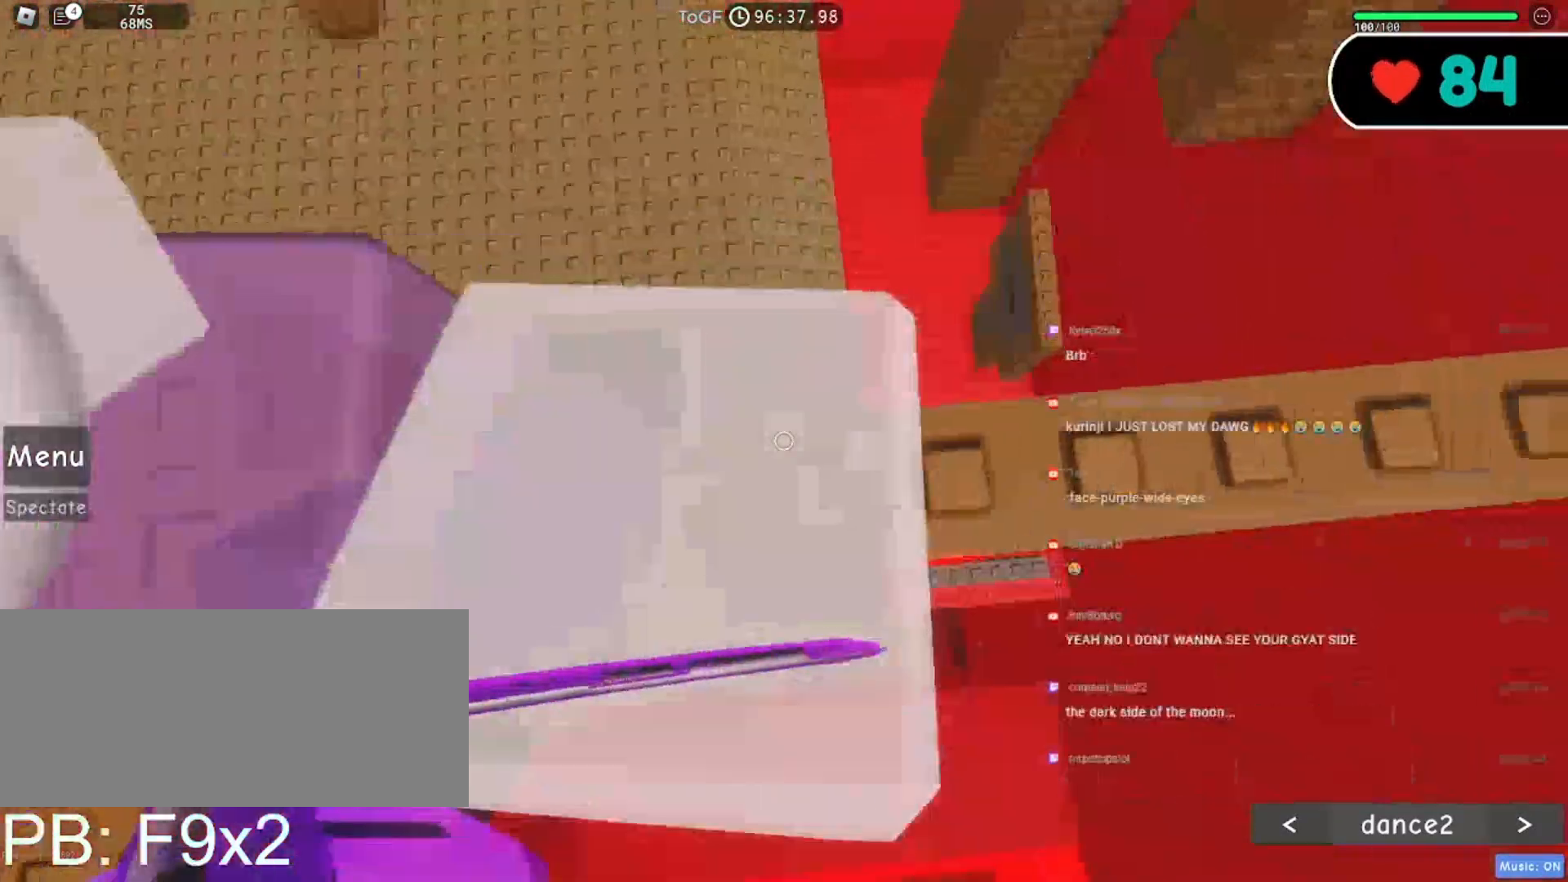
{"keys": ["d", "space"], "mouse": ["right"], "events": [[17, "space", "down"], [234, "shift", "down"], [400, "shift", "up"]]}
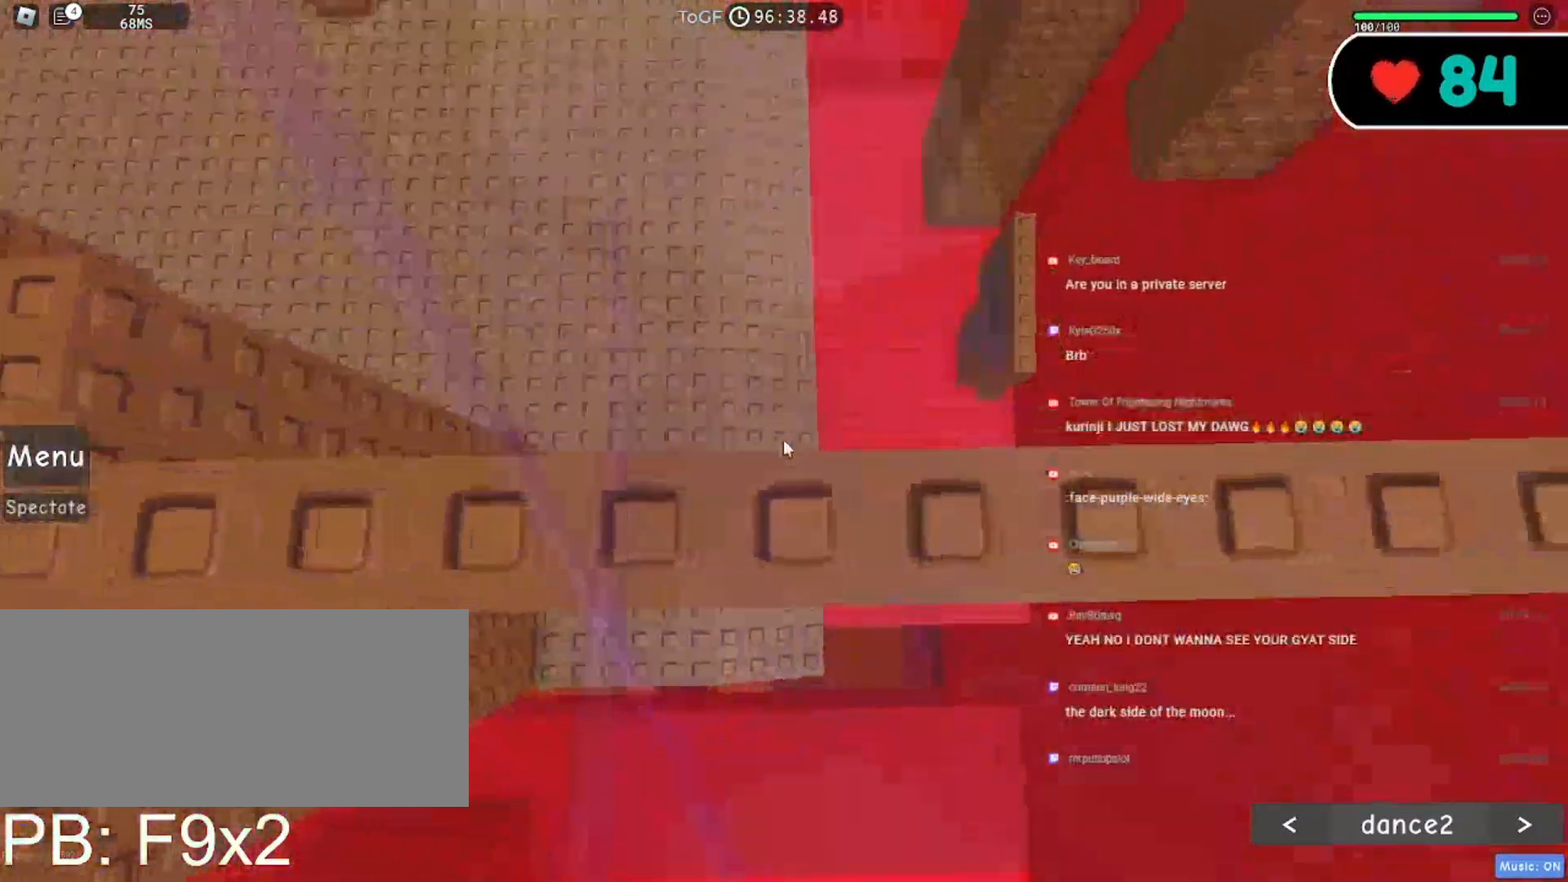
{"keys": ["d", "space"], "mouse": ["right"], "events": [[67, "mouse_wheel", "down"], [300, "mouse_wheel", "up"]]}
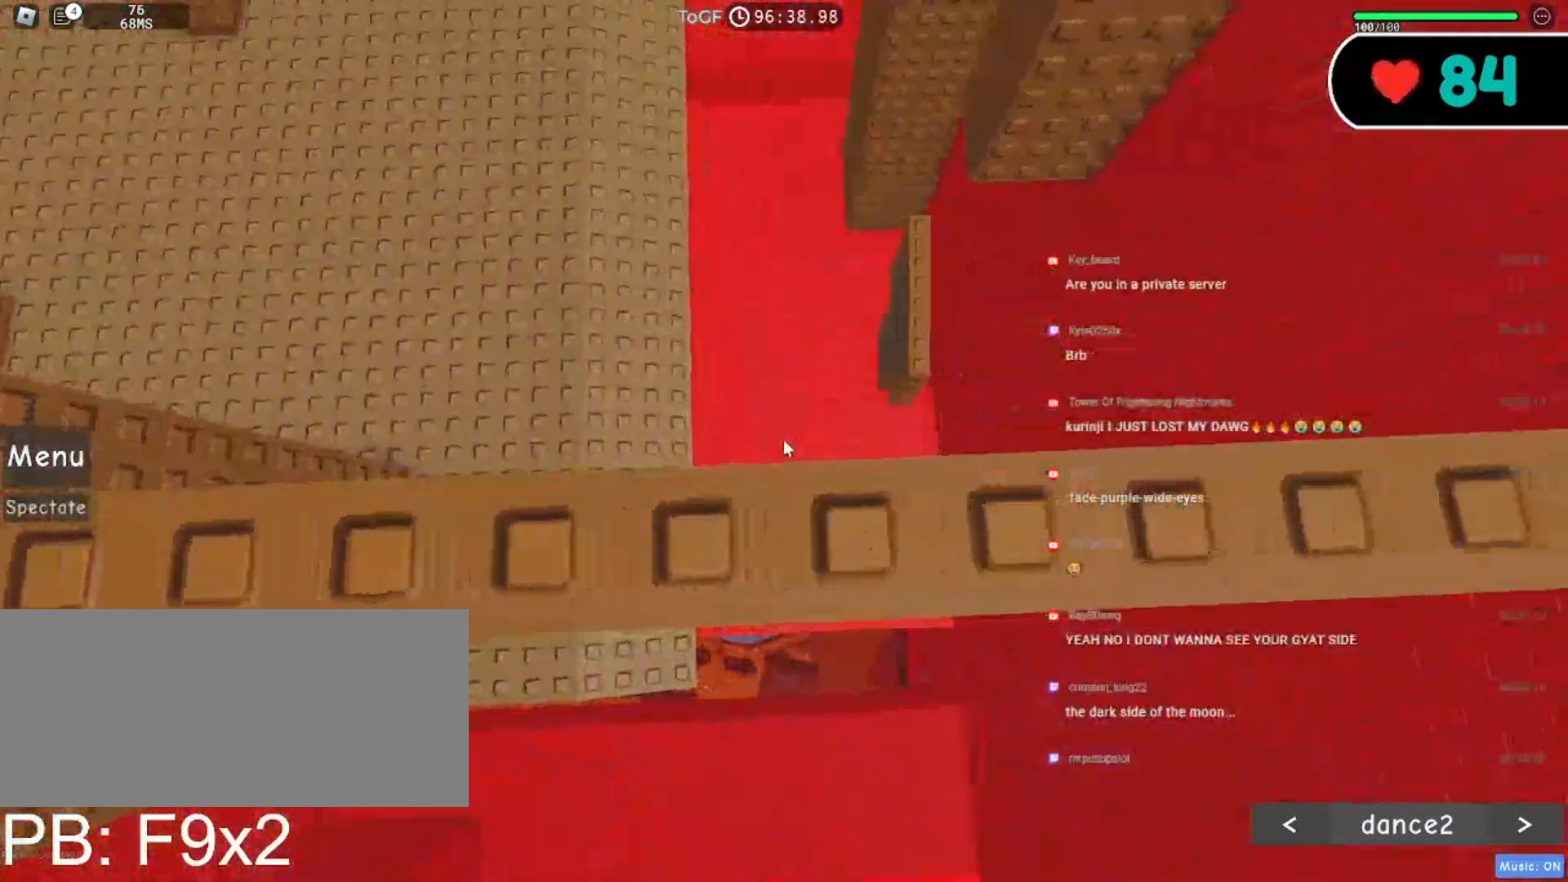
{"keys": ["d", "space"], "mouse": ["right"], "events": []}
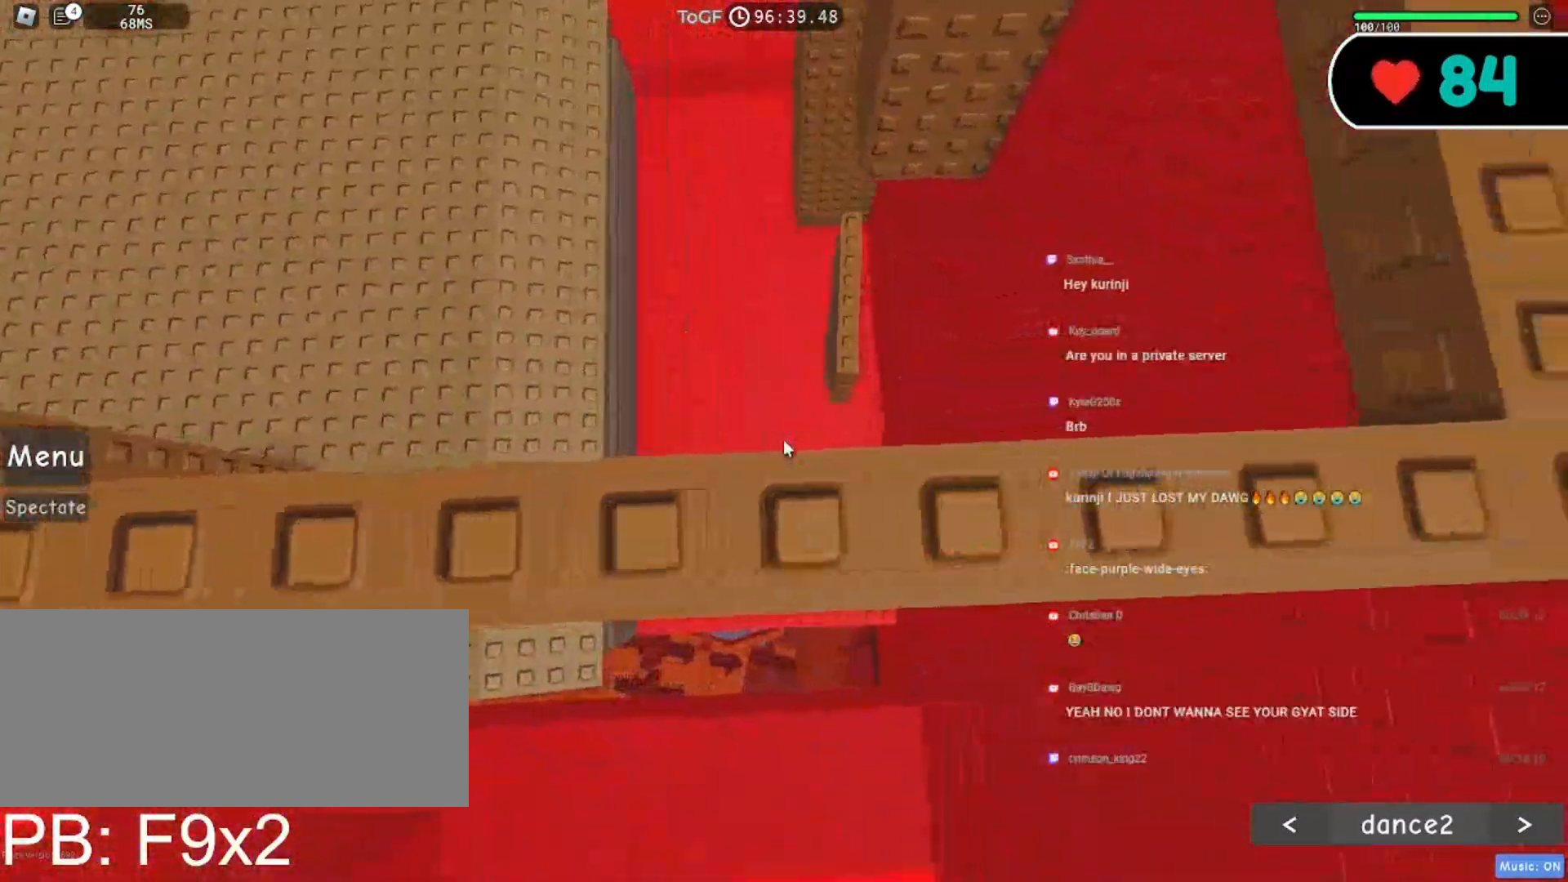
{"keys": ["d", "space"], "mouse": ["right"], "events": []}
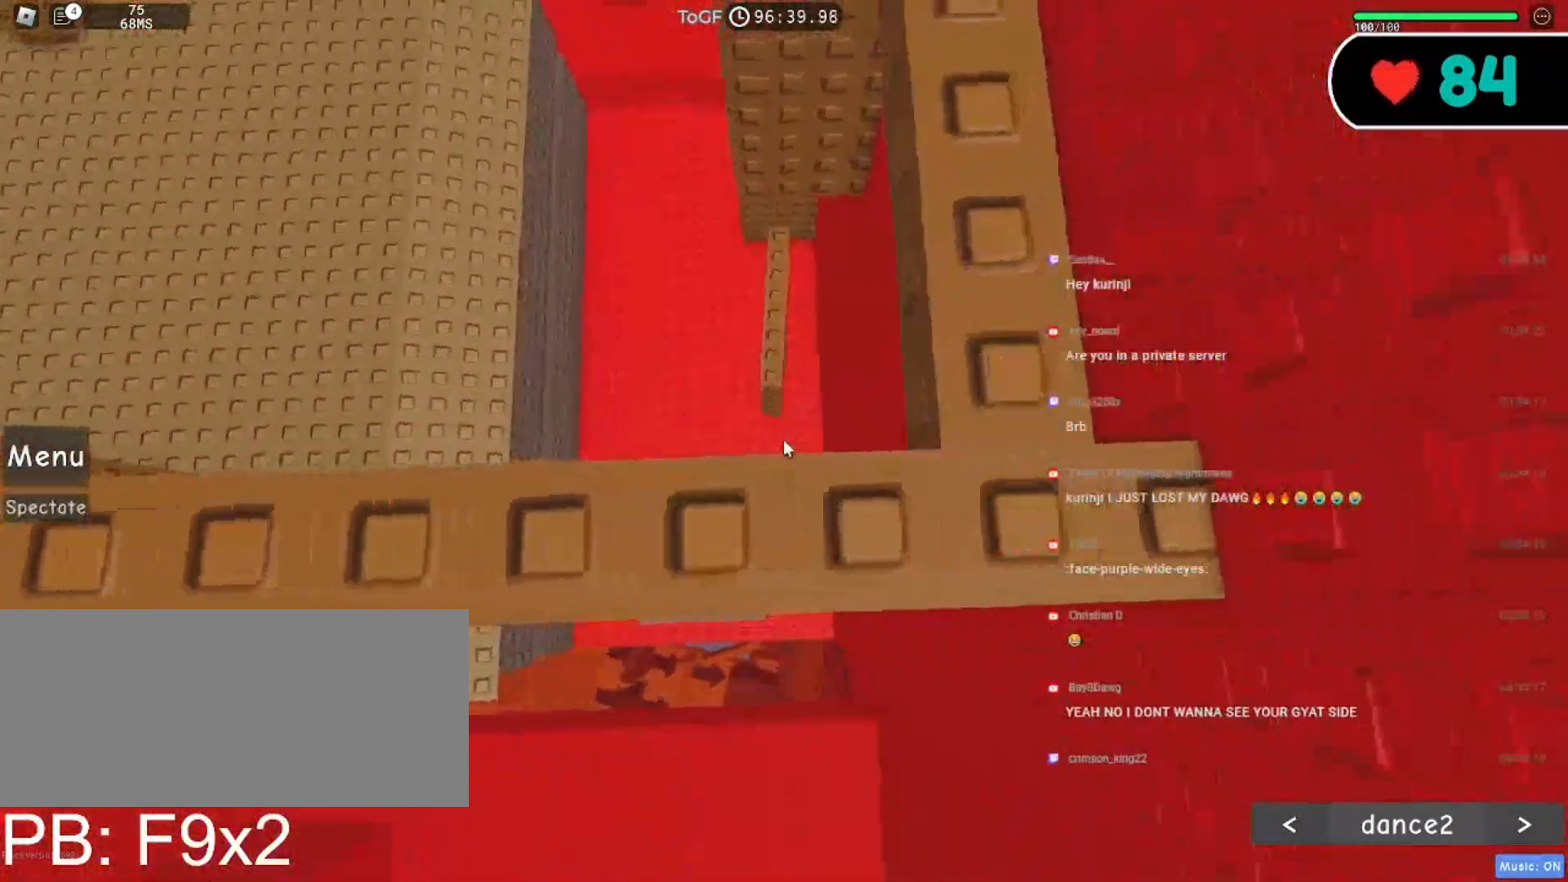
{"keys": ["space", "w"], "mouse": ["right"], "events": [[100, "w", "down"], [267, "d", "up"]]}
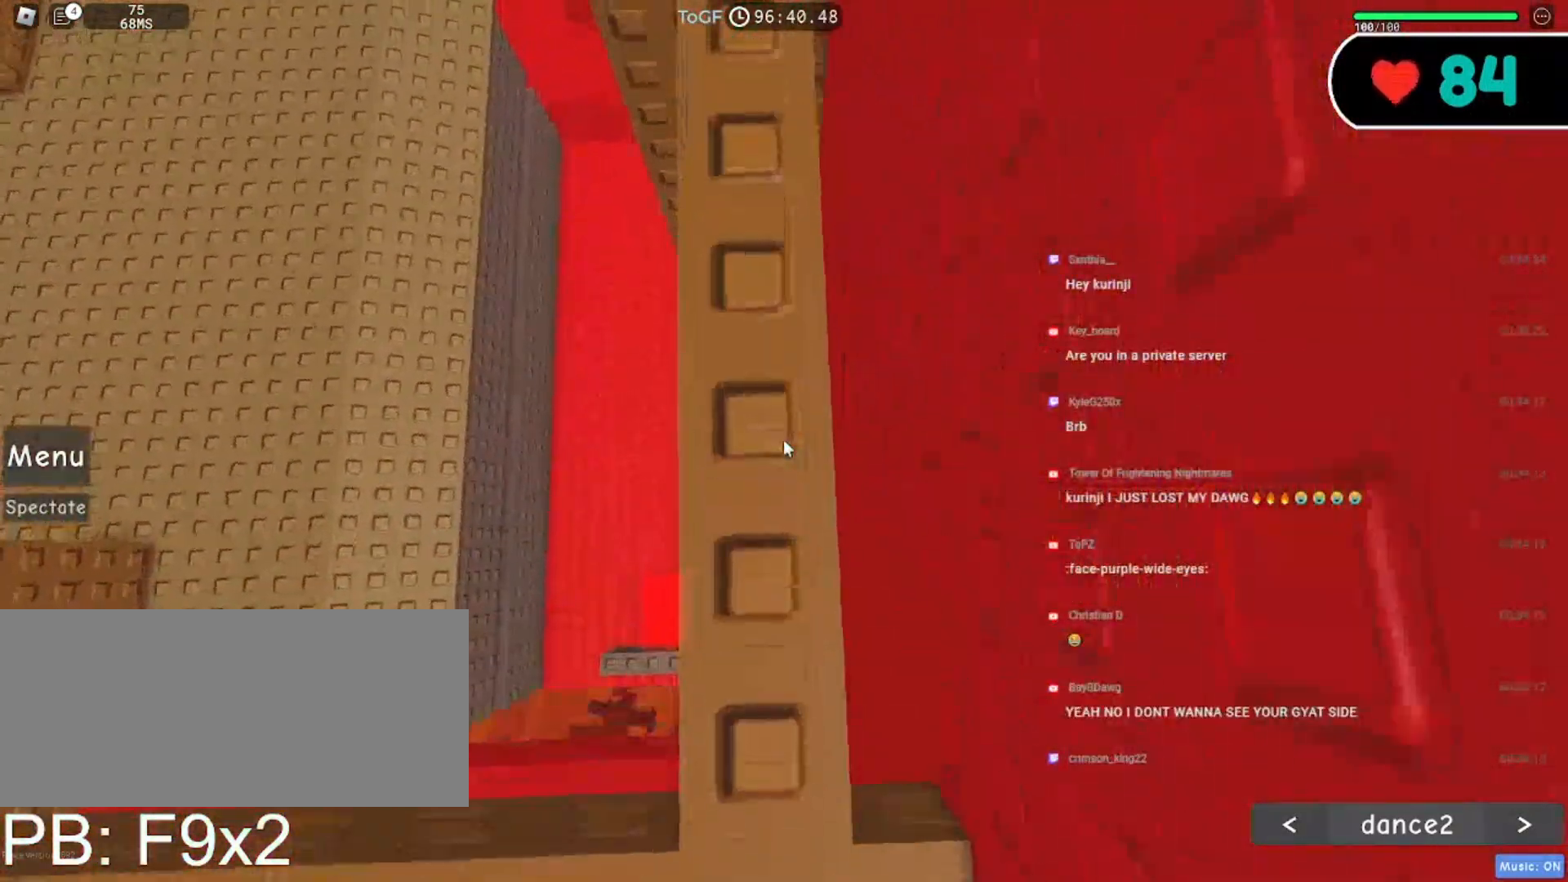
{"keys": ["w"], "mouse": ["right"], "events": [[17, "space", "up"], [250, "space", "down"], [367, "space", "up"]]}
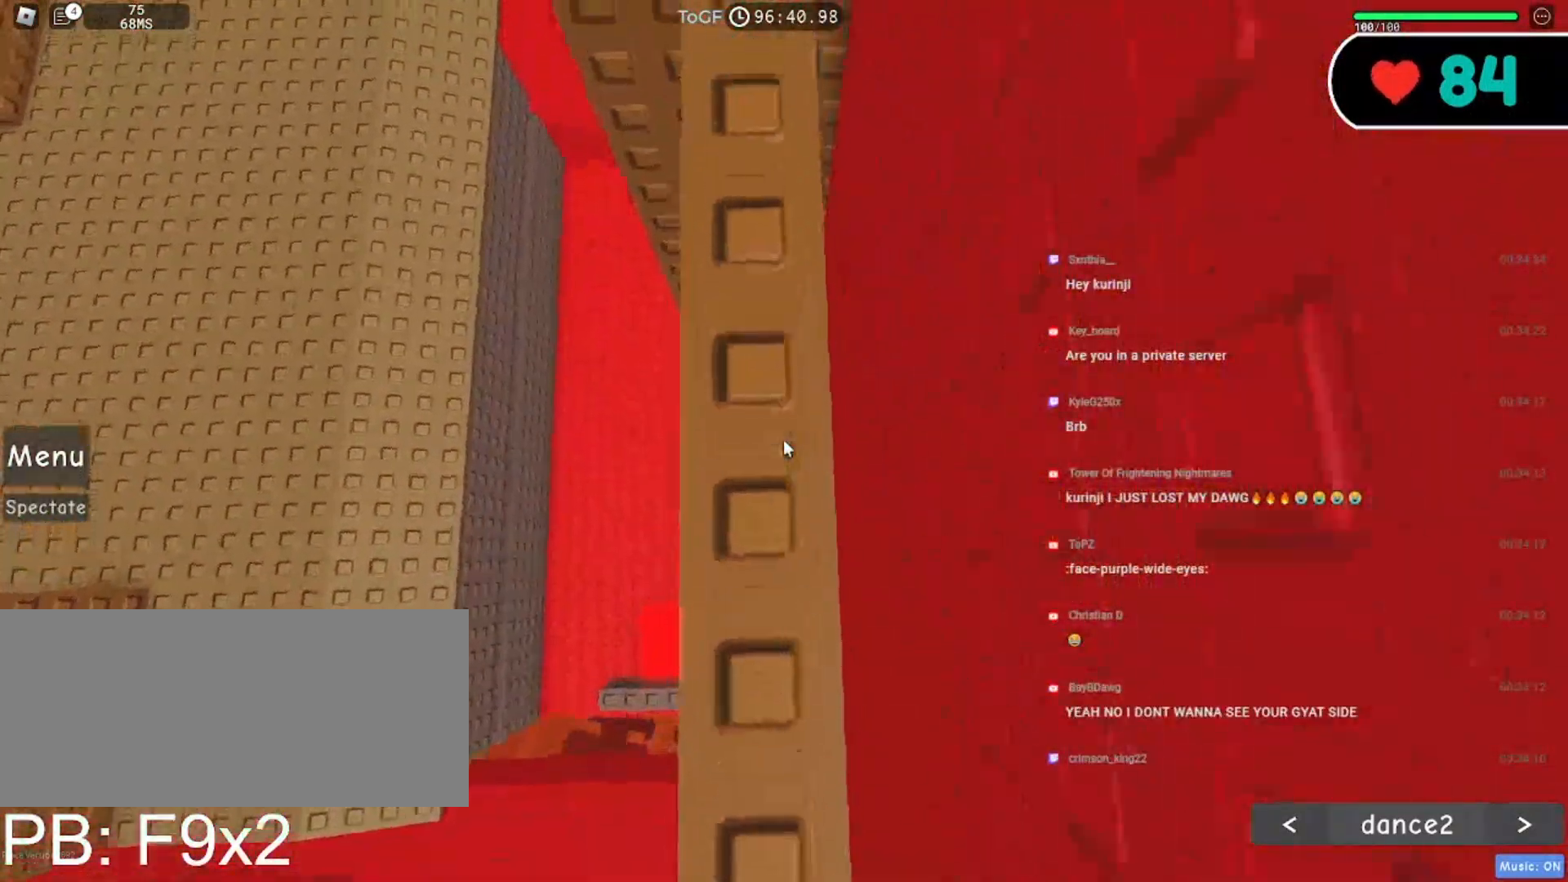
{"keys": [], "mouse": ["right"], "events": [[50, "space", "down"], [150, "space", "up"], [317, "w", "up"]]}
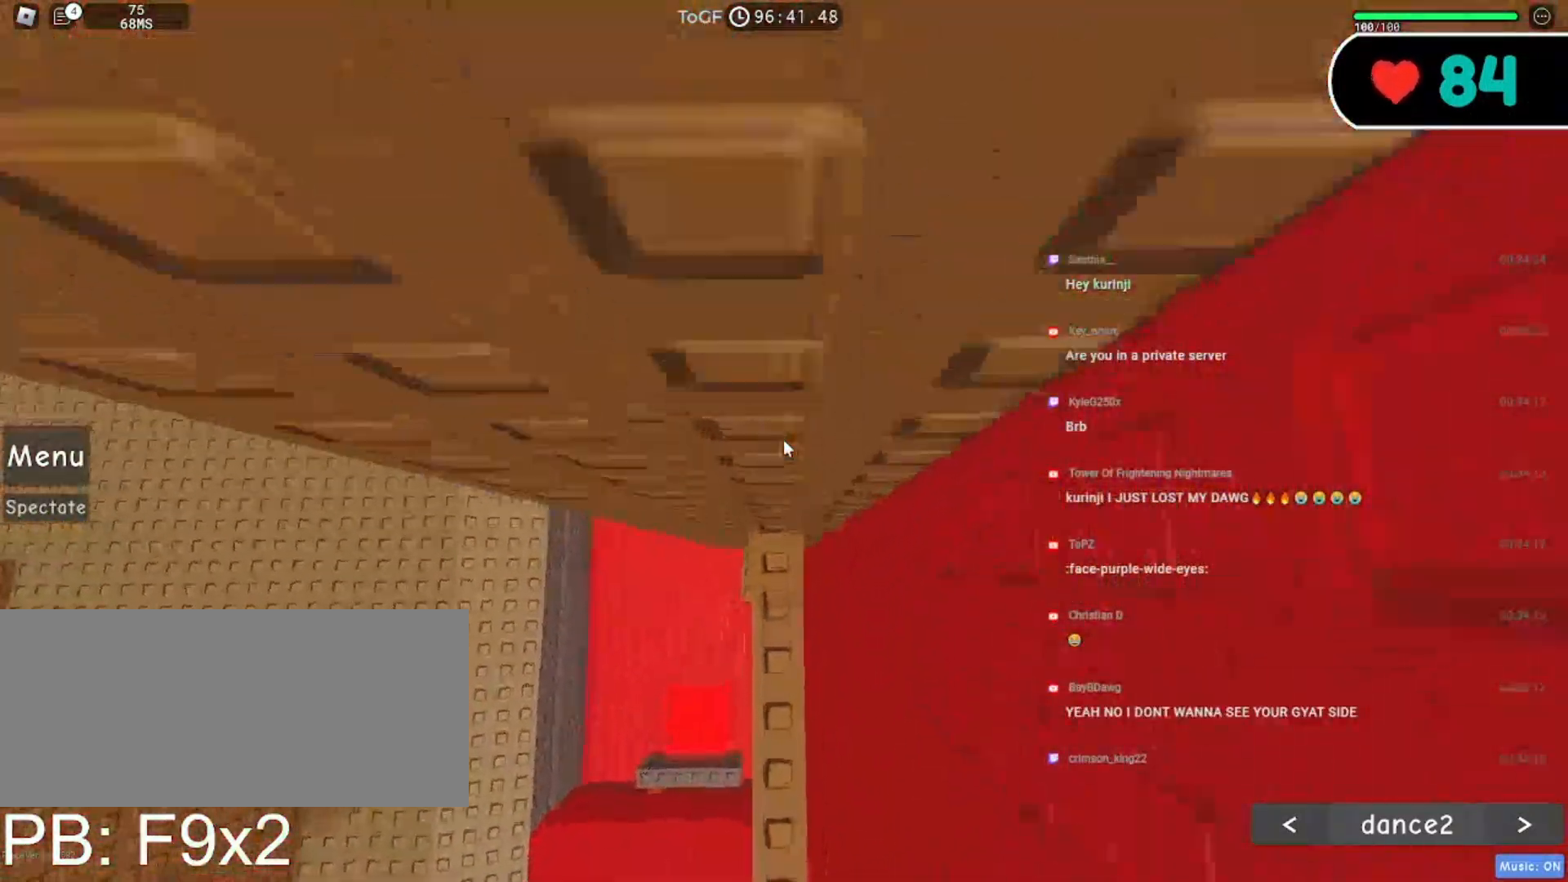
{"keys": ["w"], "mouse": ["right"], "events": [[117, "w", "down"], [150, "a", "down"], [217, "w", "up"], [234, "a", "up"], [417, "w", "down"]]}
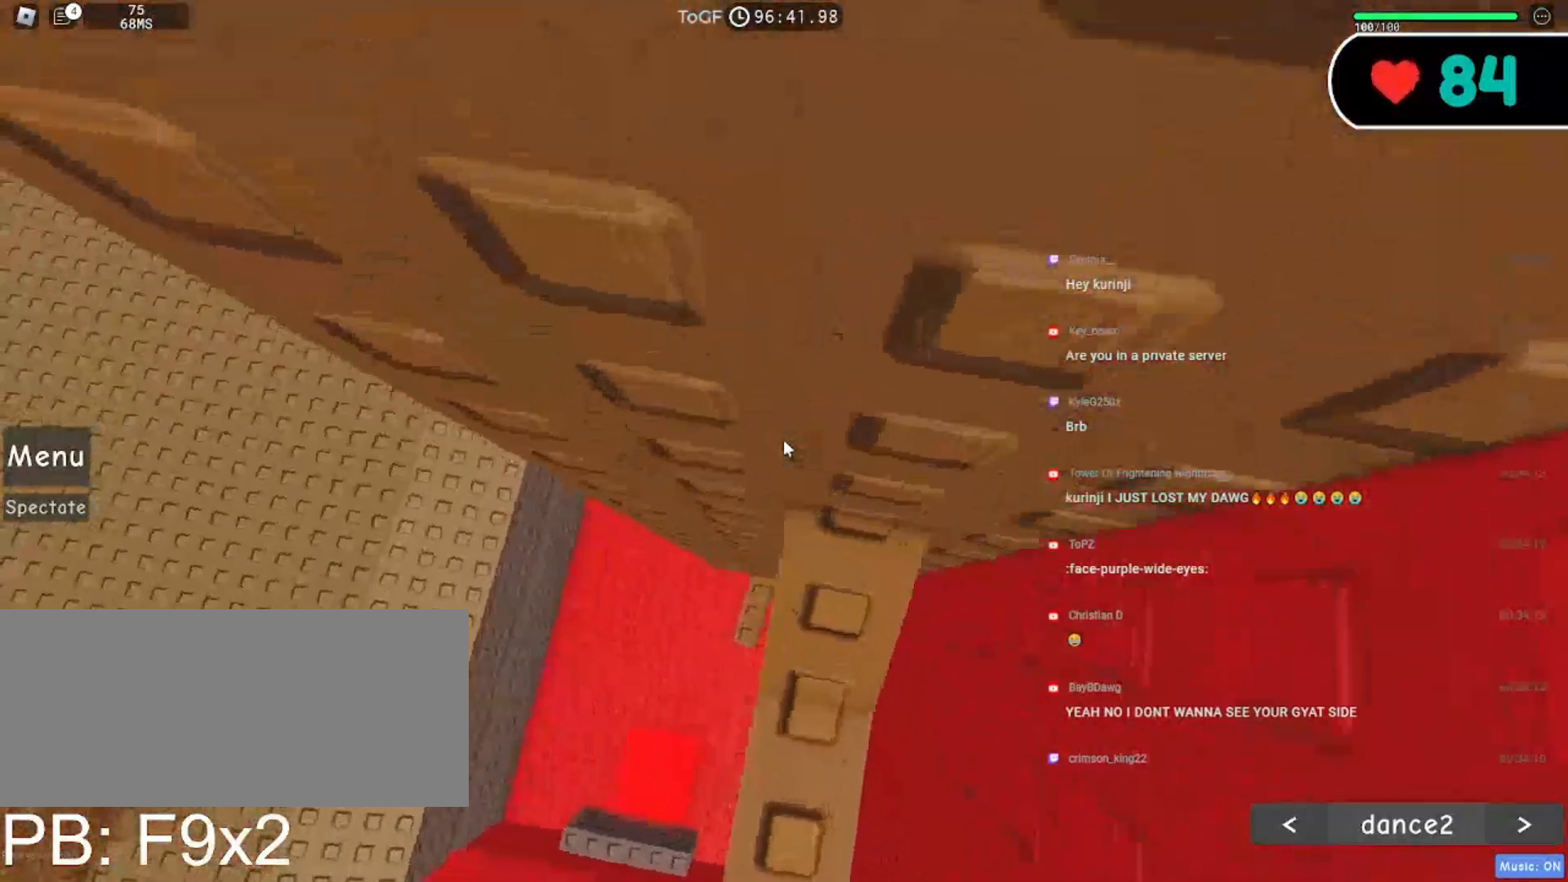
{"keys": [], "mouse": ["right"], "events": [[67, "w", "up"], [134, "w", "down"], [217, "w", "up"]]}
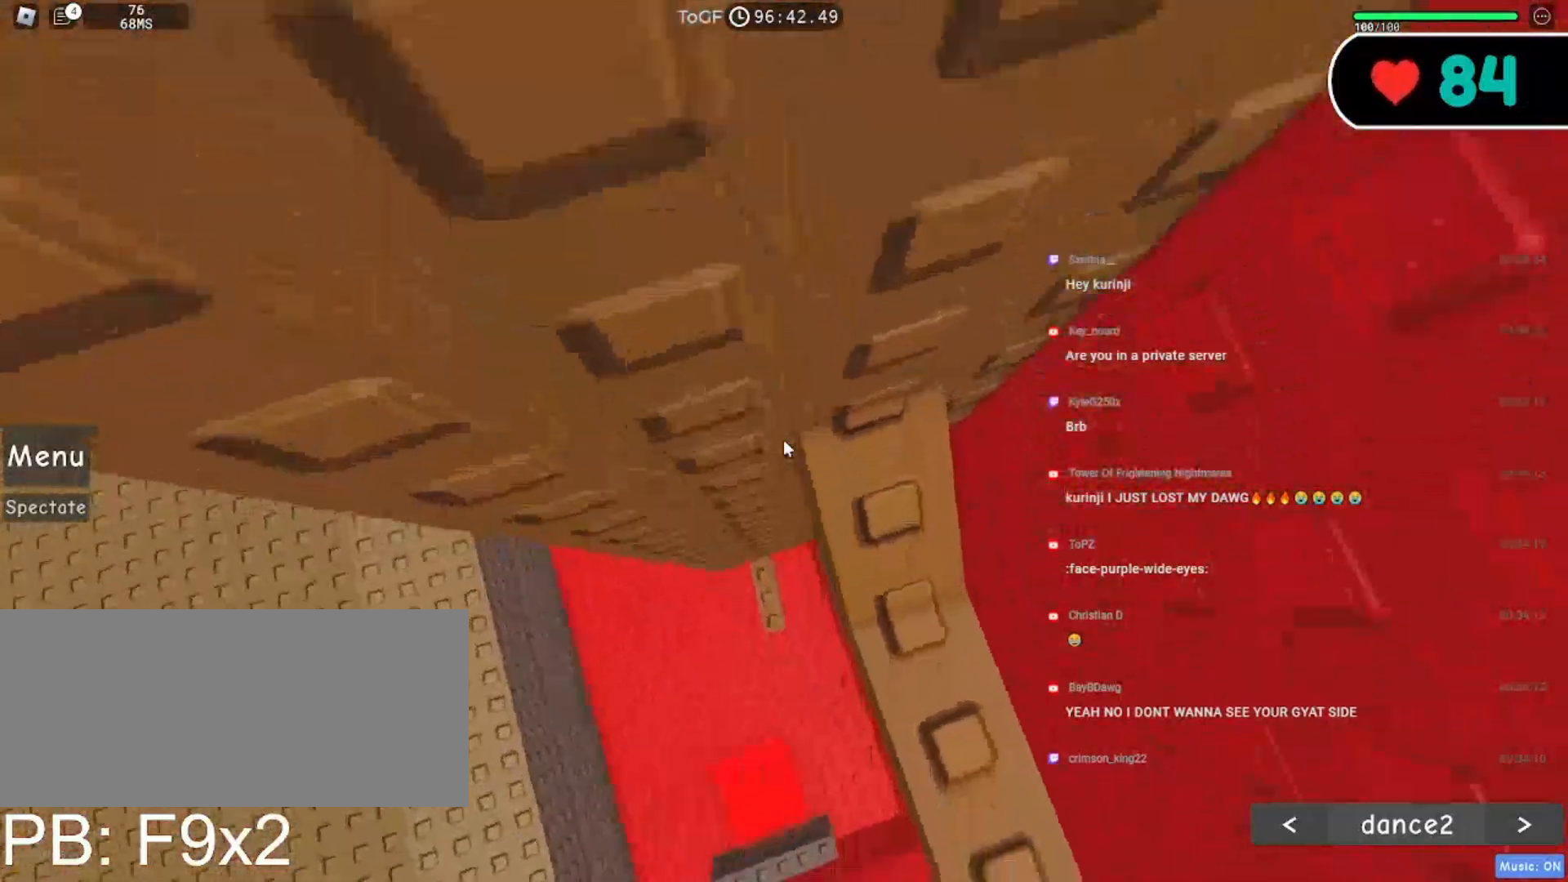
{"keys": ["a"], "mouse": ["right"], "events": [[84, "a", "down"], [184, "space", "down"], [284, "space", "up"]]}
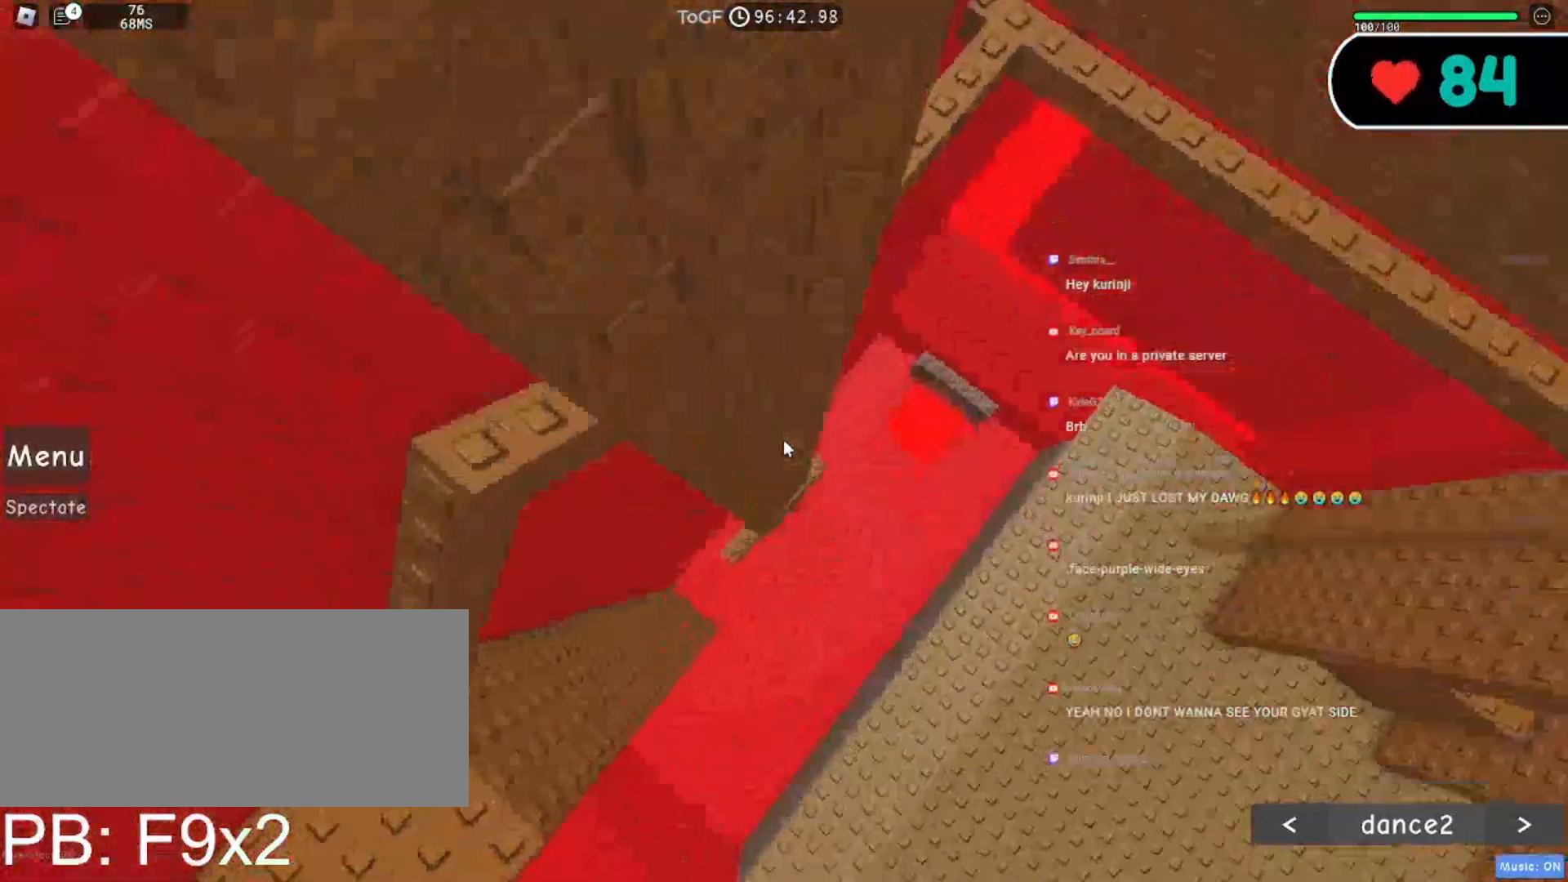
{"keys": [], "mouse": ["right"], "events": [[367, "a", "up"]]}
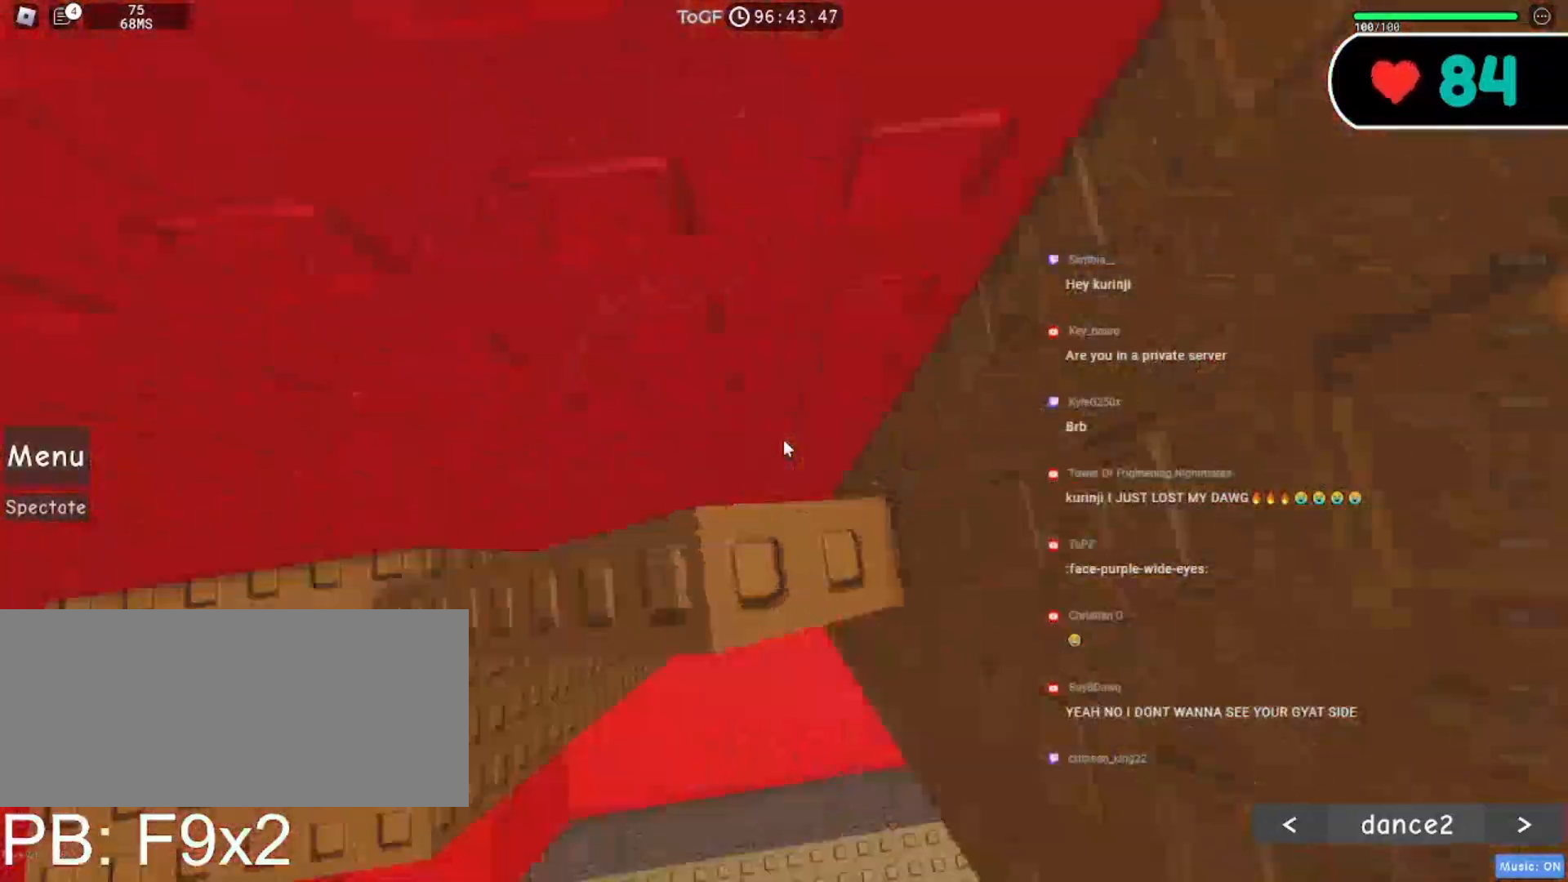
{"keys": ["w"], "mouse": ["right"], "events": [[34, "w", "down"]]}
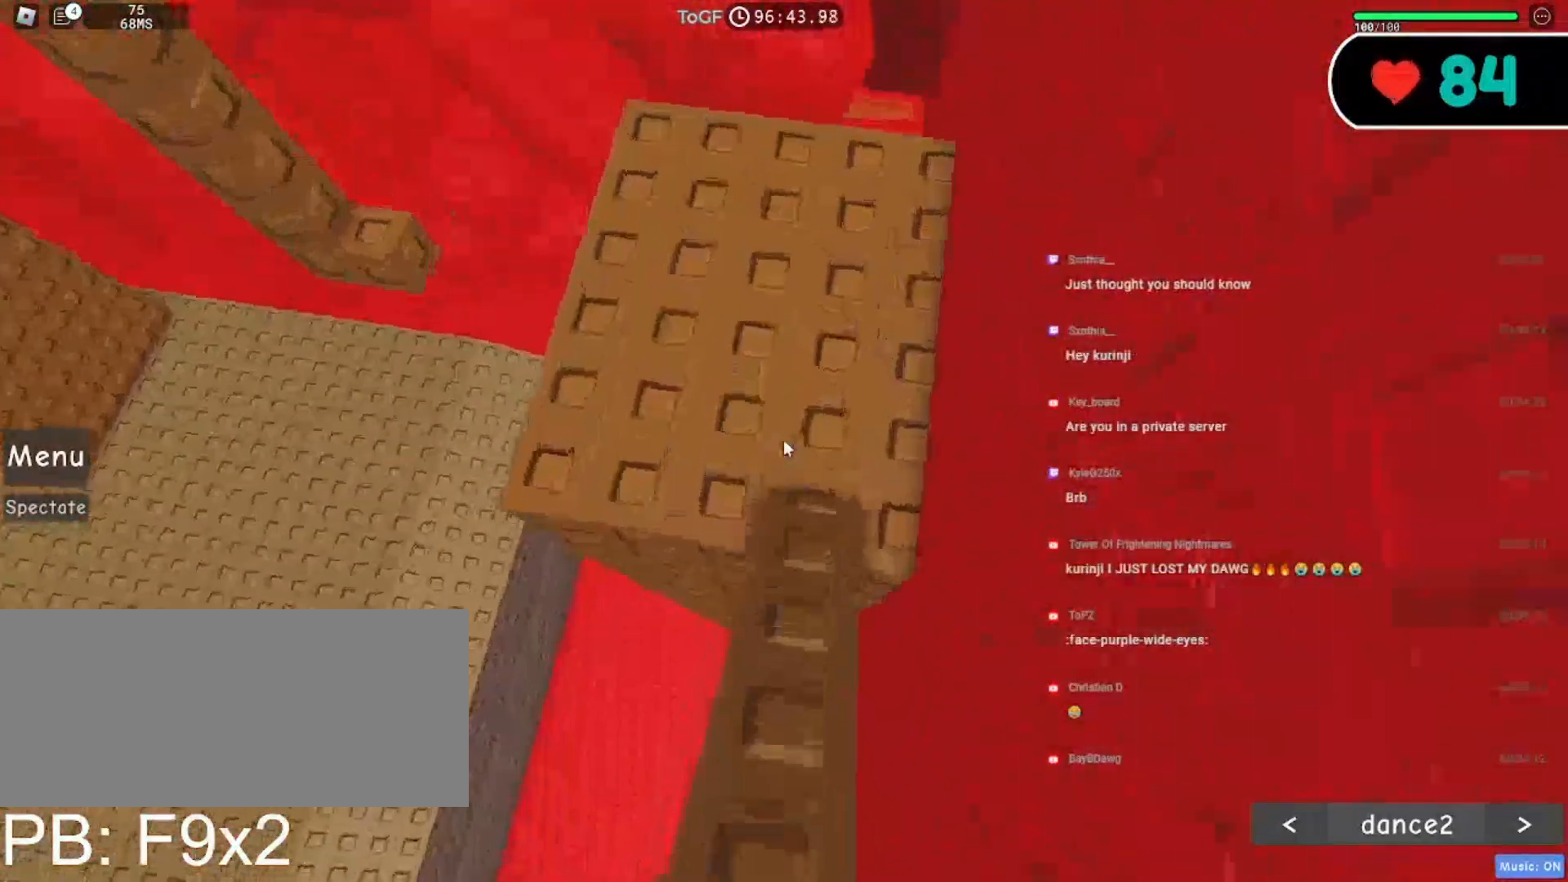
{"keys": [], "mouse": ["right"], "events": [[350, "w", "up"]]}
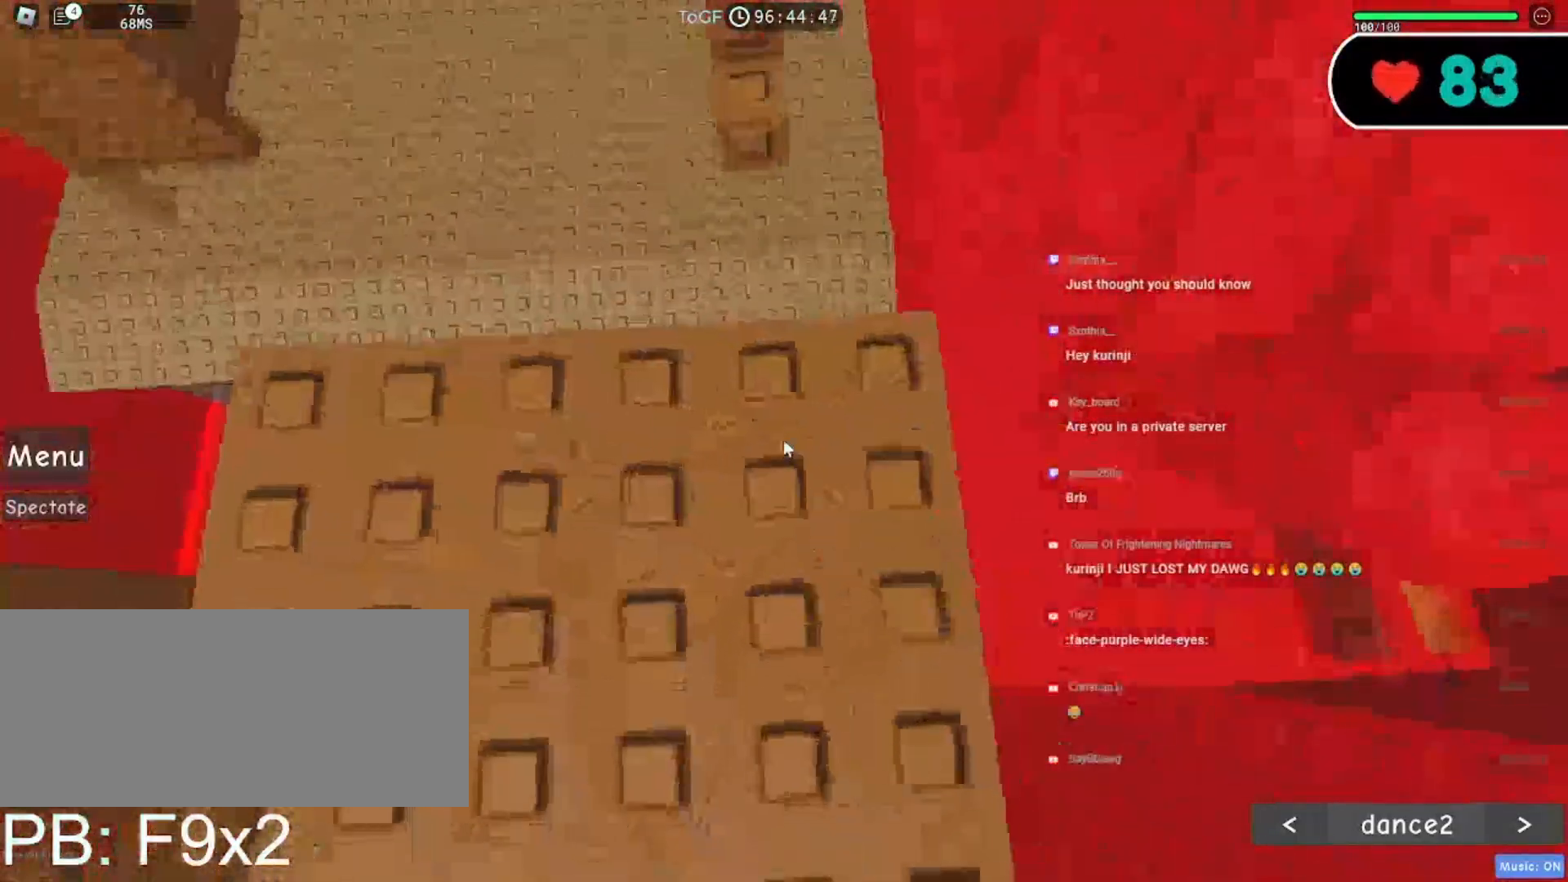
{"keys": ["space", "w"], "mouse": ["right"], "events": [[250, "w", "down"], [450, "space", "down"]]}
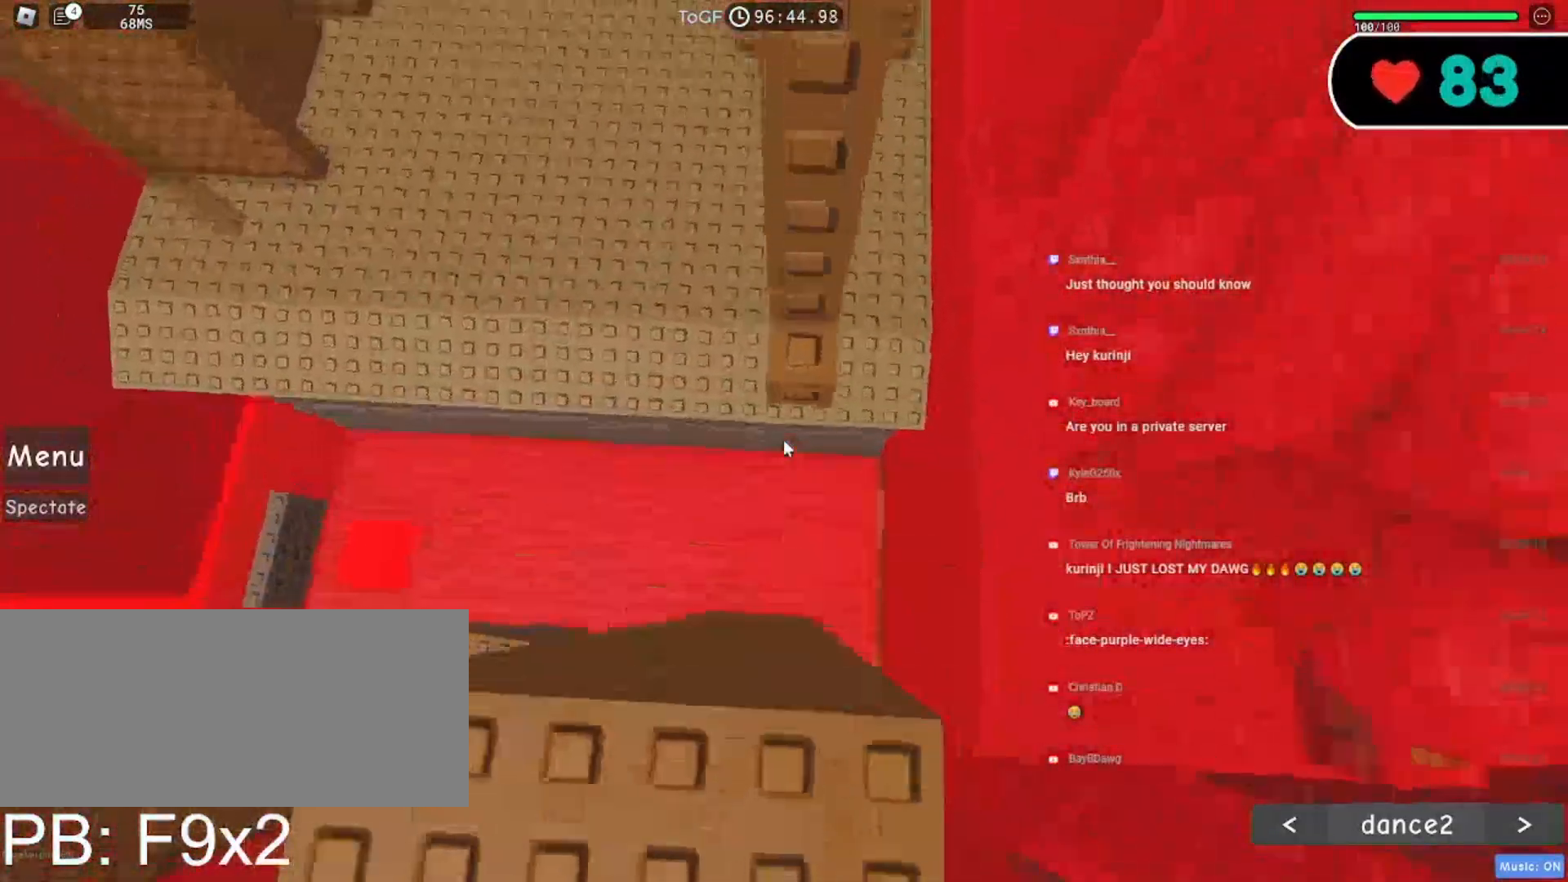
{"keys": ["w"], "mouse": ["right"], "events": [[67, "space", "up"], [250, "w", "up"], [400, "w", "down"]]}
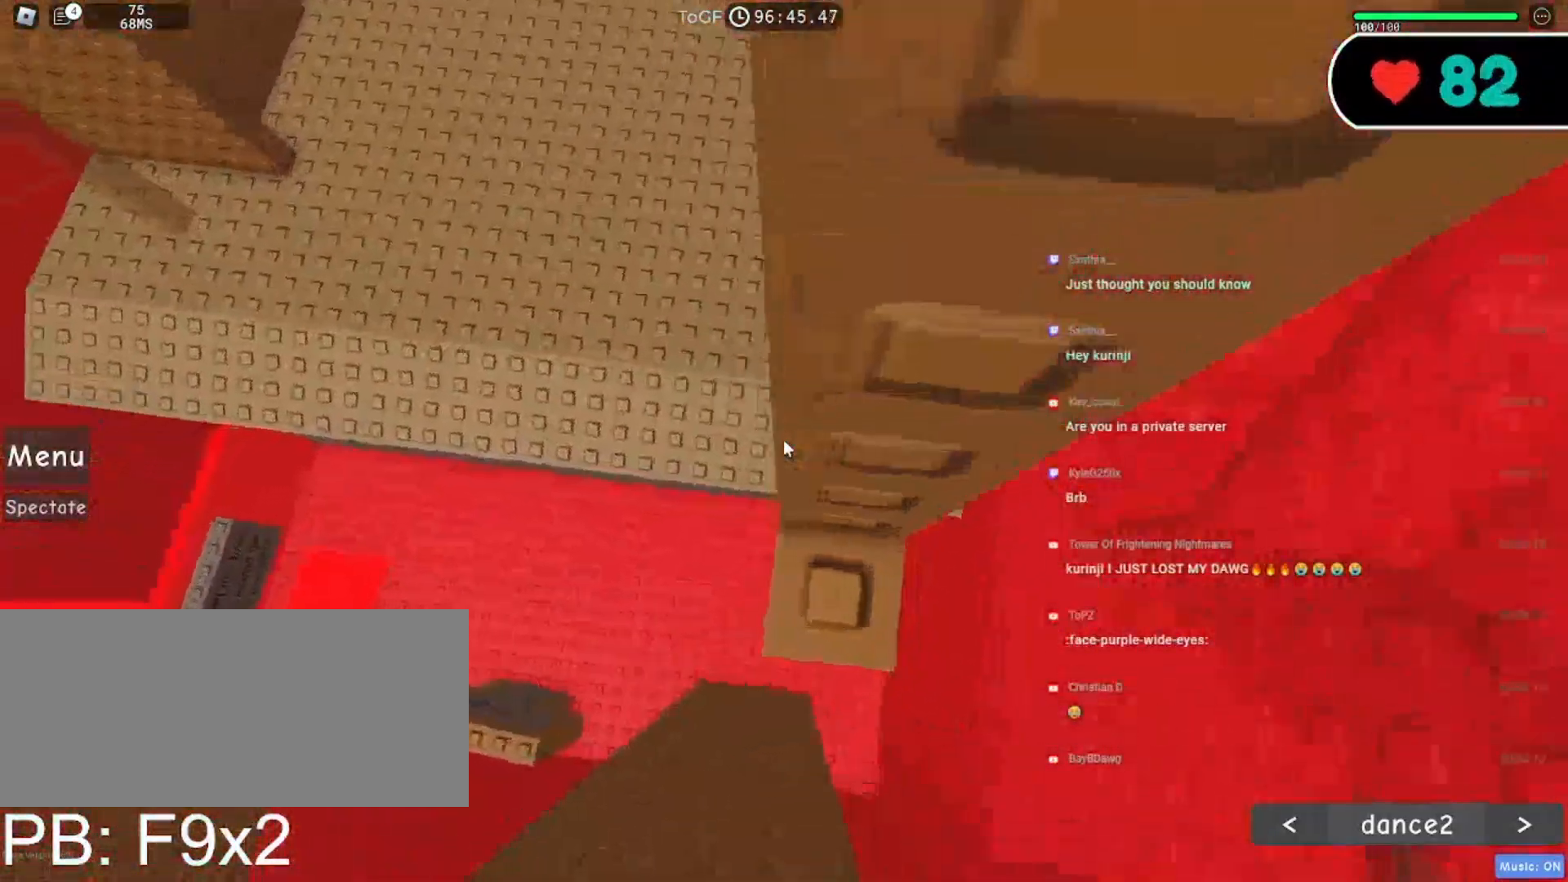
{"keys": ["w"], "mouse": ["right"], "events": [[34, "w", "up"], [117, "w", "down"], [200, "w", "up"], [417, "w", "down"]]}
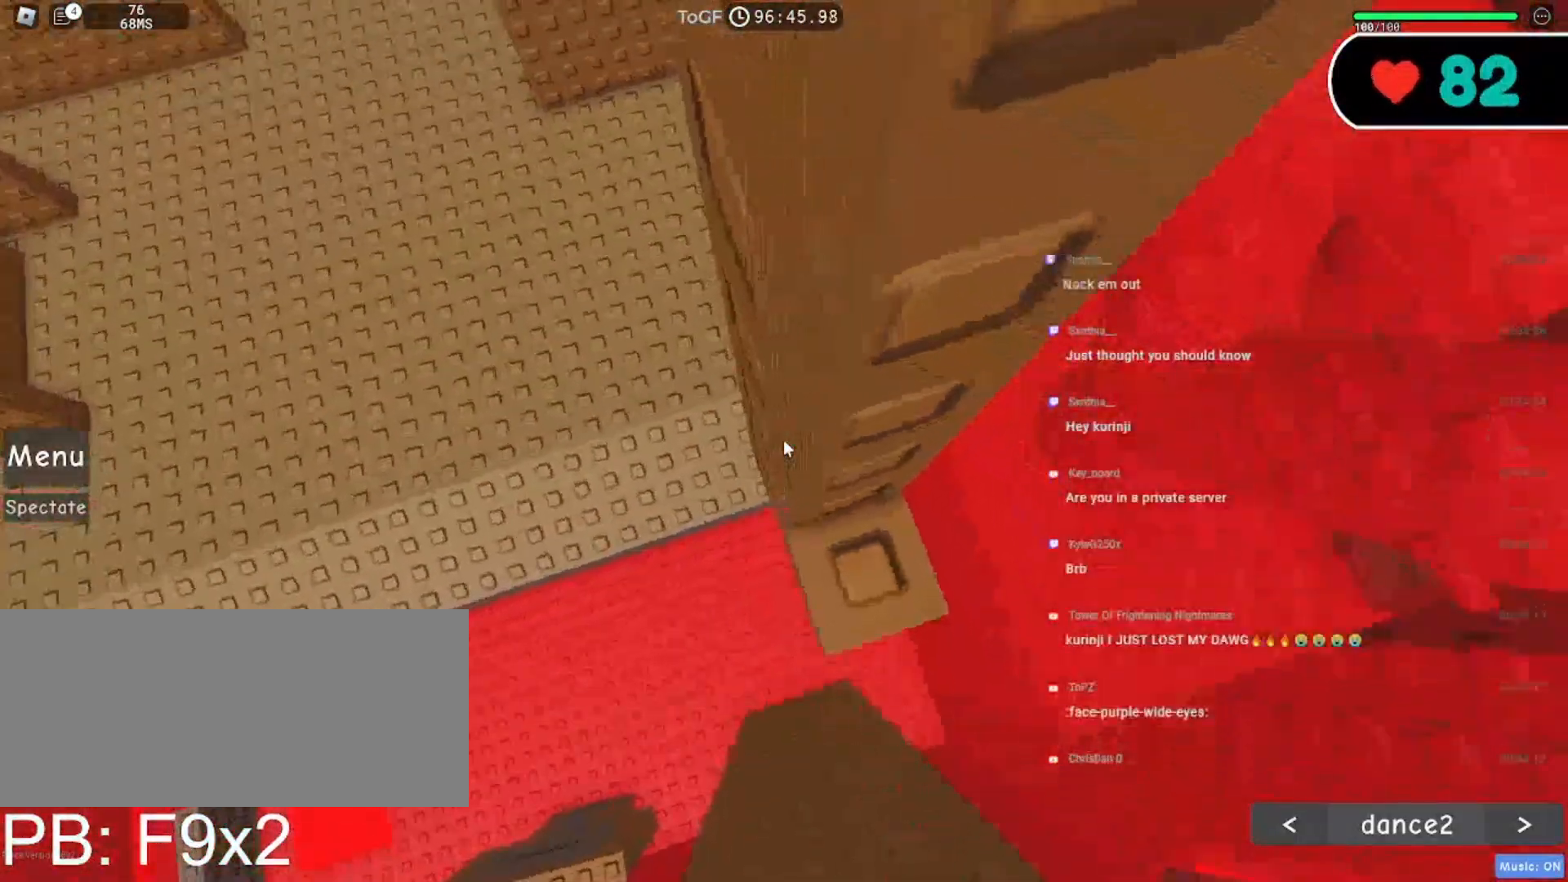
{"keys": [], "mouse": ["right"], "events": [[34, "w", "up"], [417, "w", "down"], [500, "w", "up"]]}